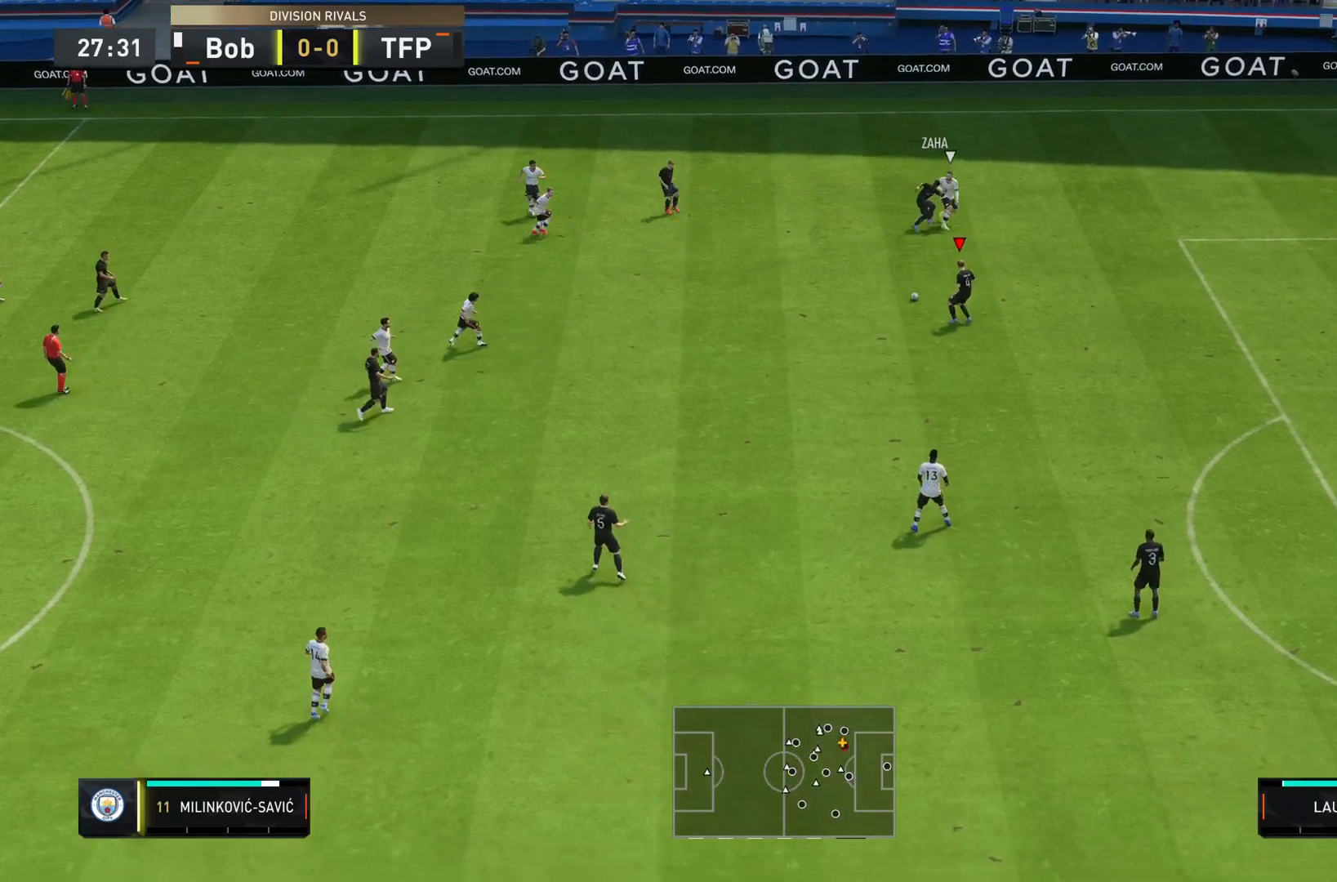
Gameplay with a controller (PlayStation layout); each line is a JSON object with the inputs held at the frame after it. "events" lists button and stick changes between this image and that frame as [ms after this image, input, new state], when the widget could be followed in between. Not read: L3 R3.
{"buttons": ["CROSS"], "left_stick": "down", "right_stick": "center", "events": [[334, "CROSS", "down"]]}
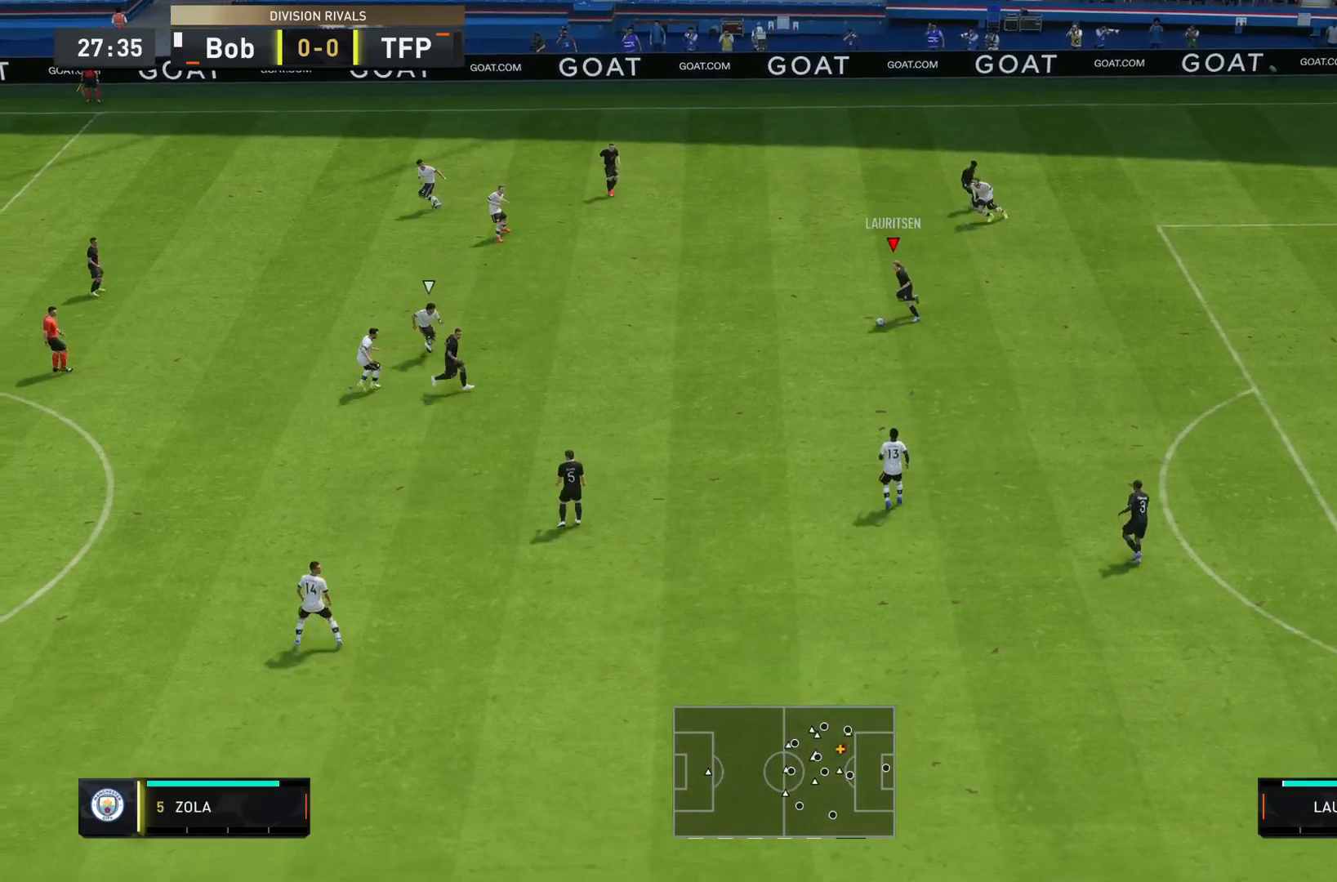
{"buttons": [], "left_stick": "down", "right_stick": "center", "events": [[34, "CROSS", "up"]]}
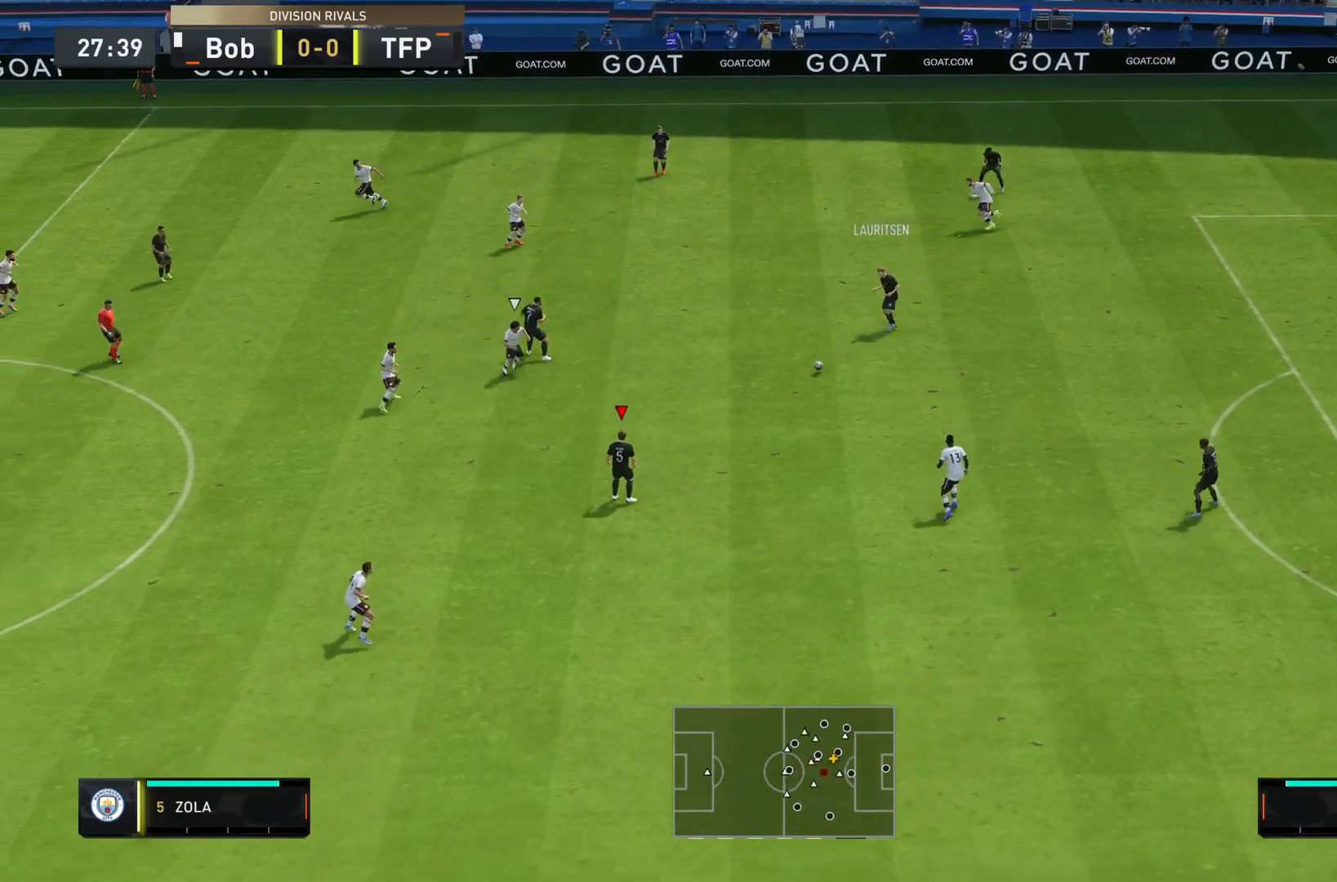
{"buttons": [], "left_stick": "down", "right_stick": "center", "events": []}
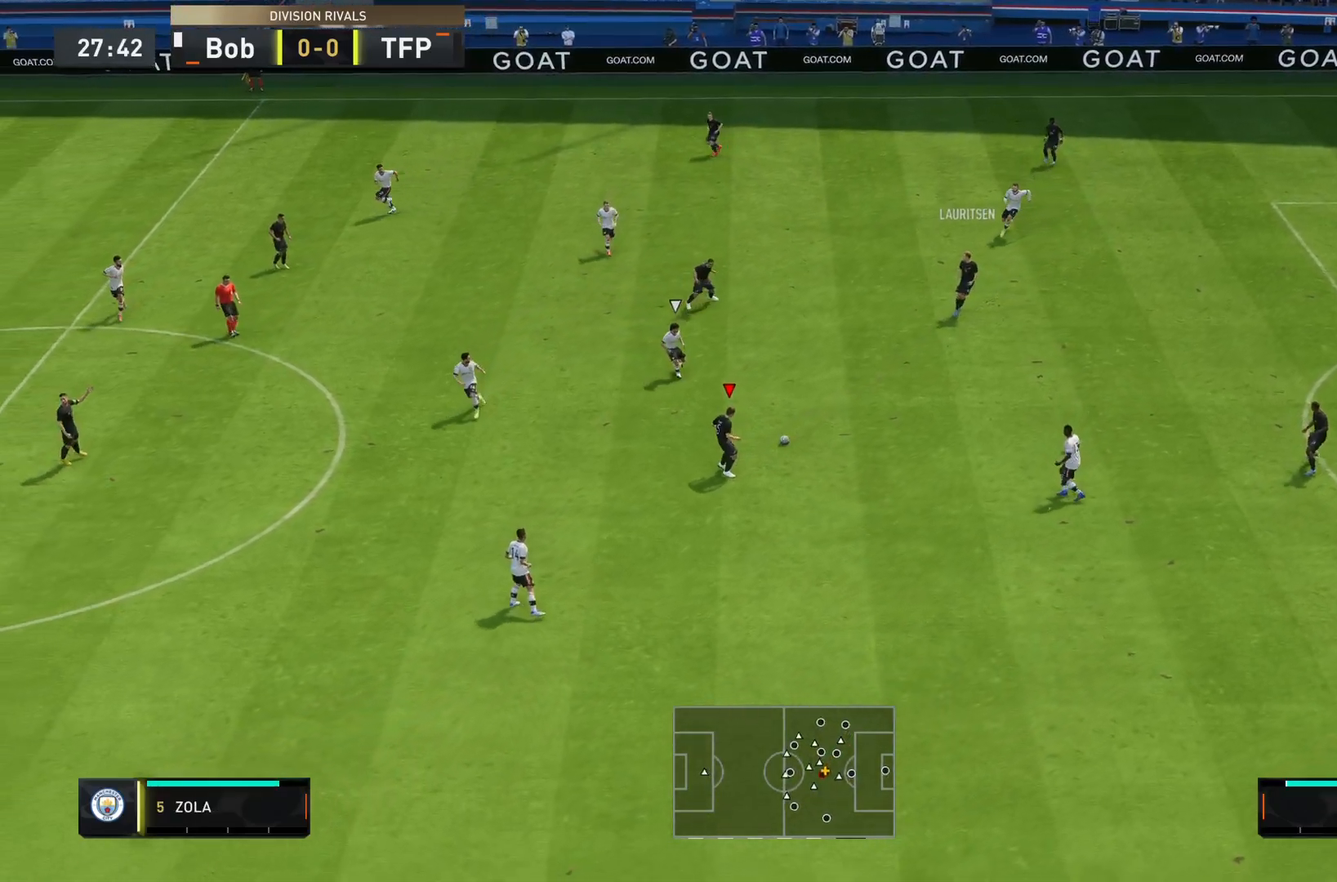
{"buttons": ["CROSS"], "left_stick": "down", "right_stick": "center", "events": [[451, "CROSS", "down"]]}
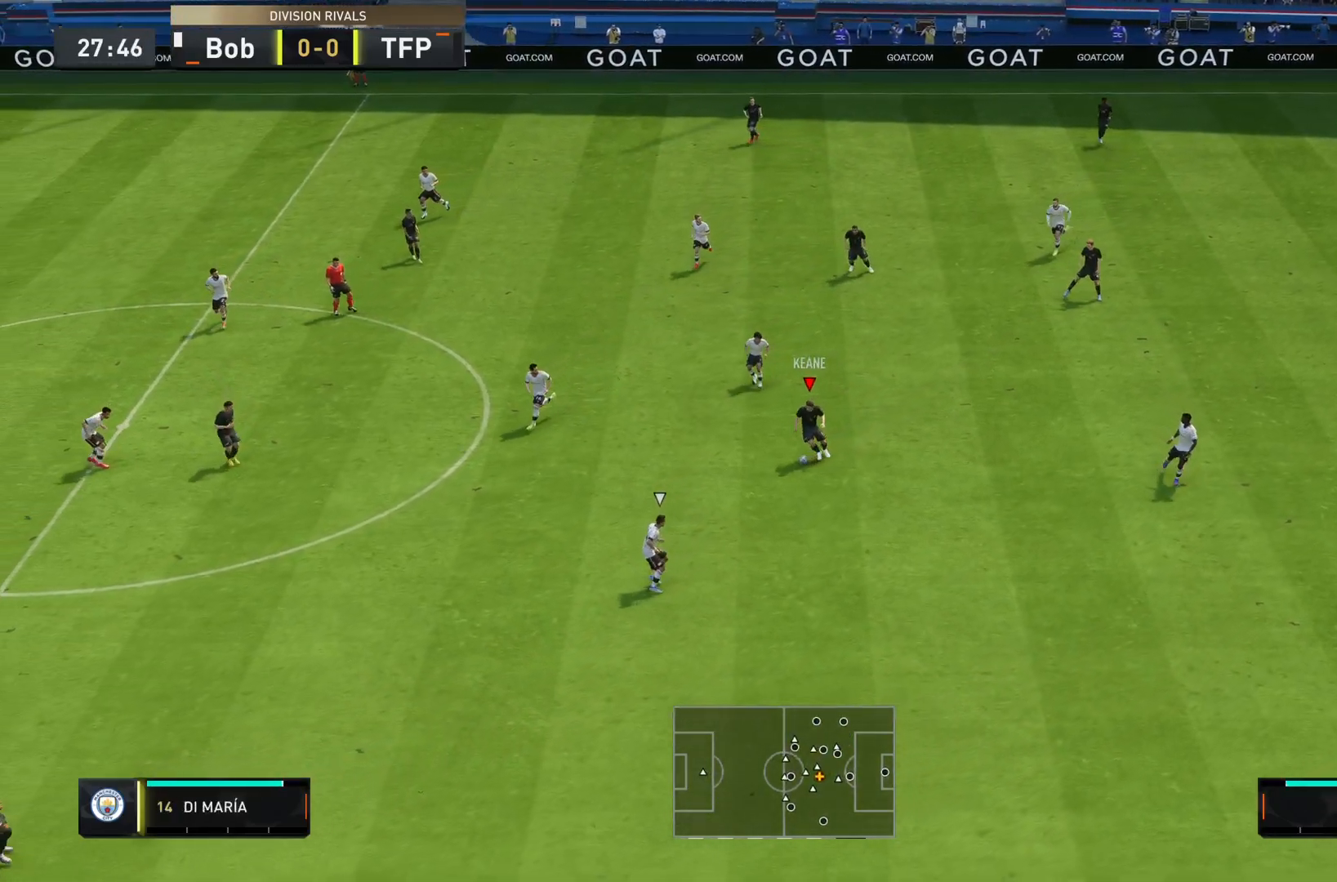
{"buttons": [], "left_stick": "down", "right_stick": "center", "events": [[117, "CROSS", "up"]]}
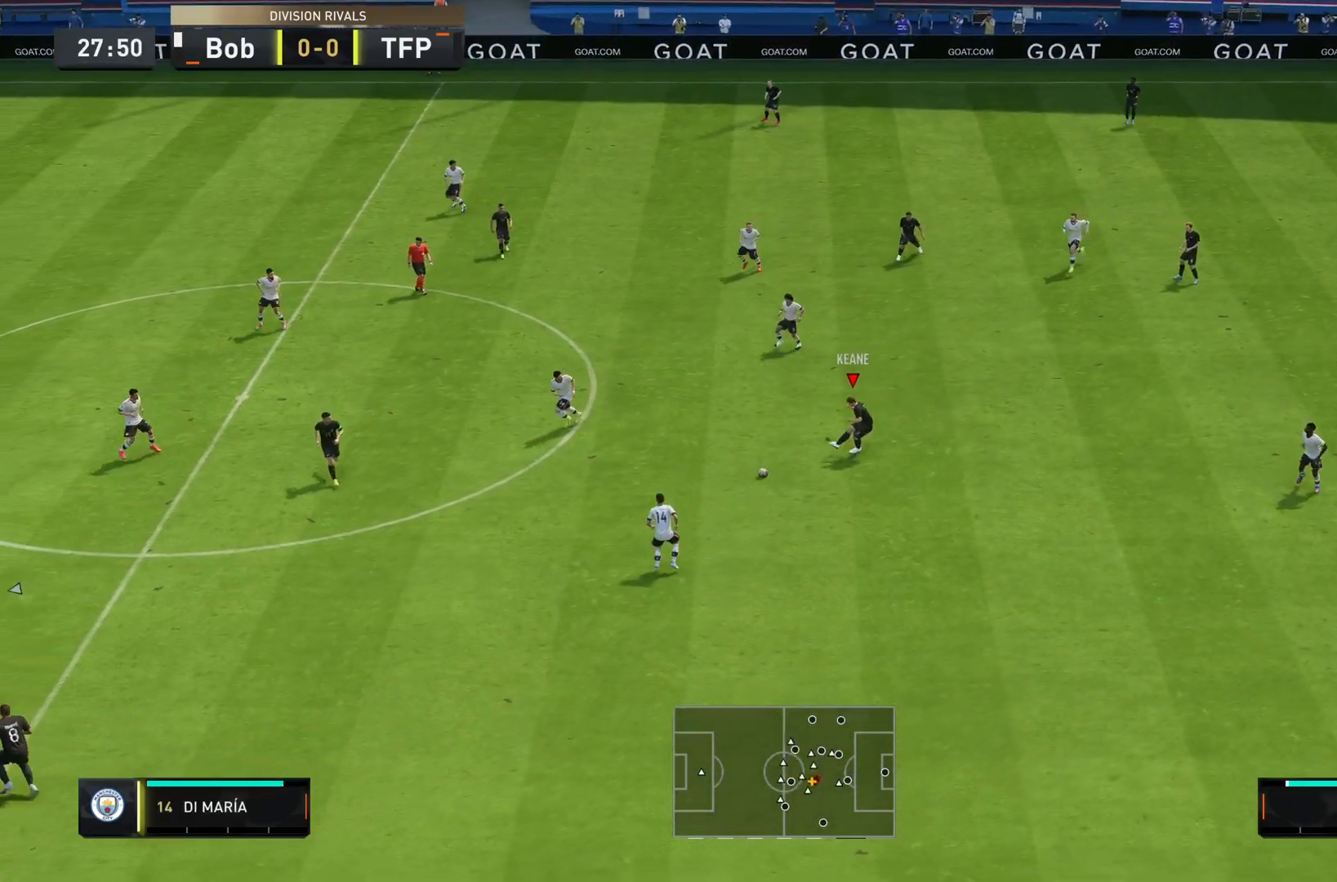
{"buttons": [], "left_stick": "down", "right_stick": "center", "events": []}
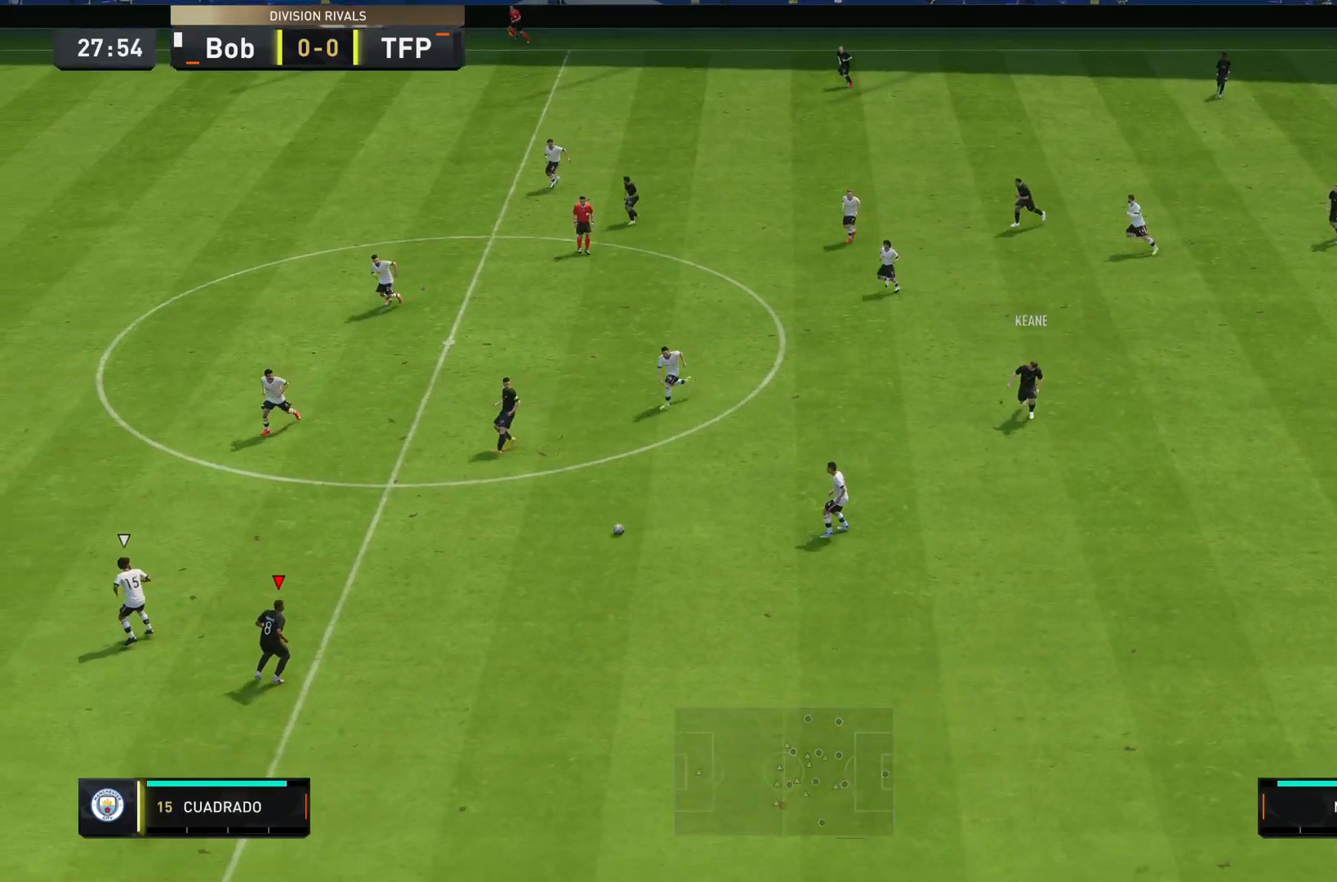
{"buttons": ["L1"], "left_stick": "up", "right_stick": "center", "events": [[183, "left_stick", "right"], [283, "CROSS", "down"], [283, "L1", "down"], [317, "left_stick", "up"], [417, "CROSS", "up"]]}
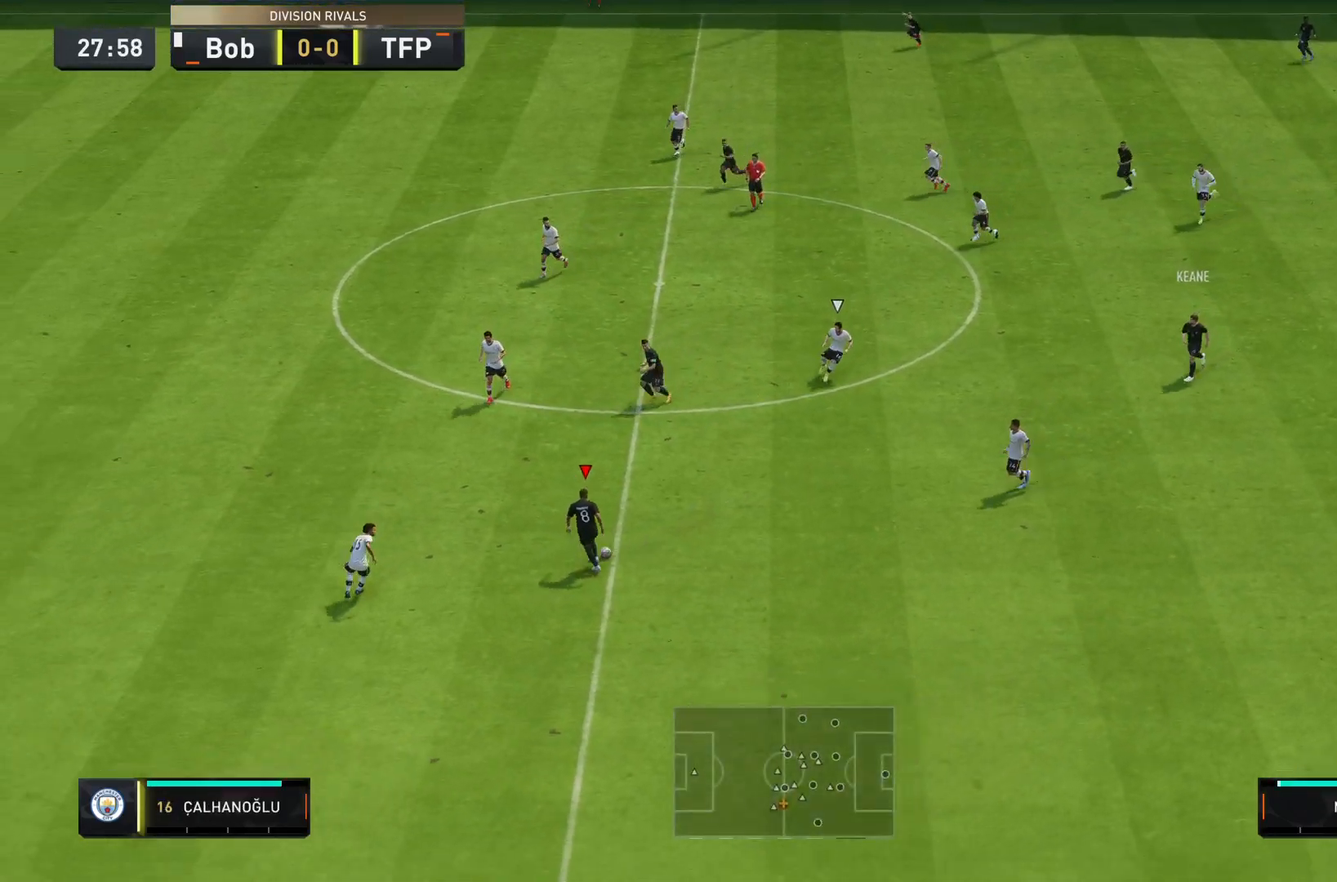
{"buttons": [], "left_stick": "down", "right_stick": "center", "events": [[117, "left_stick", "down-right"], [151, "L1", "up"], [184, "left_stick", "down"]]}
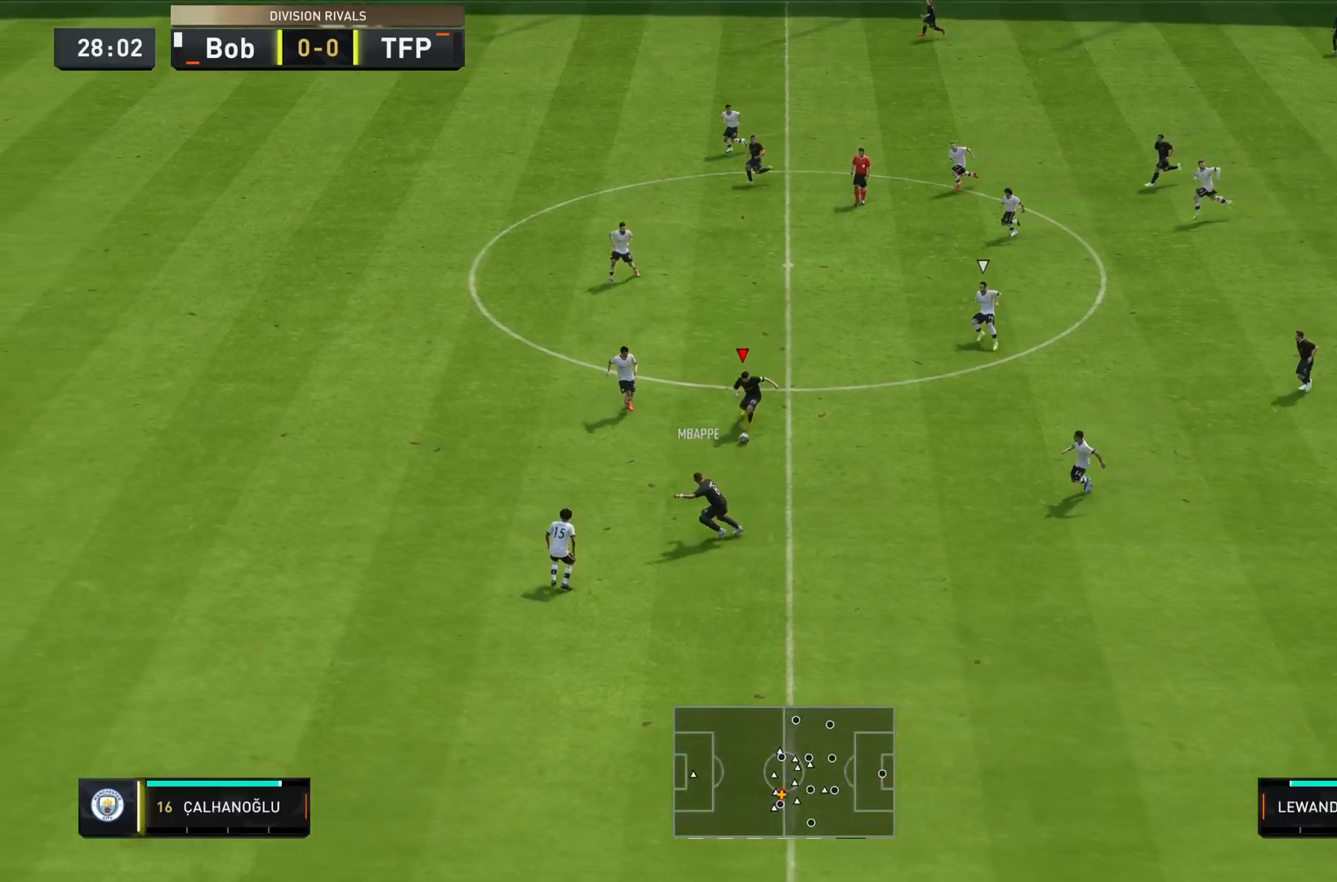
{"buttons": [], "left_stick": "down", "right_stick": "center", "events": []}
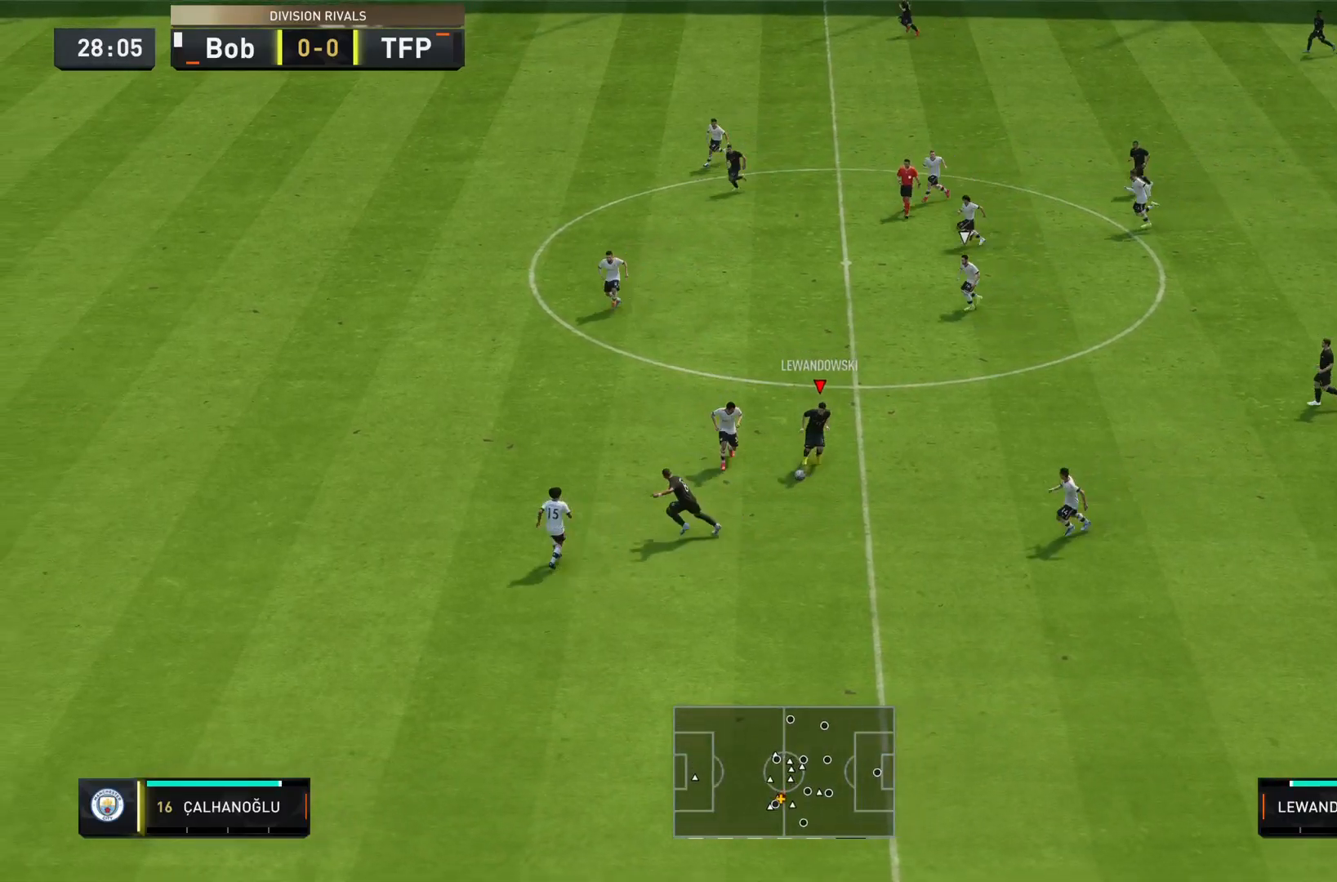
{"buttons": ["R2"], "left_stick": "down", "right_stick": "center", "events": [[267, "R2", "down"]]}
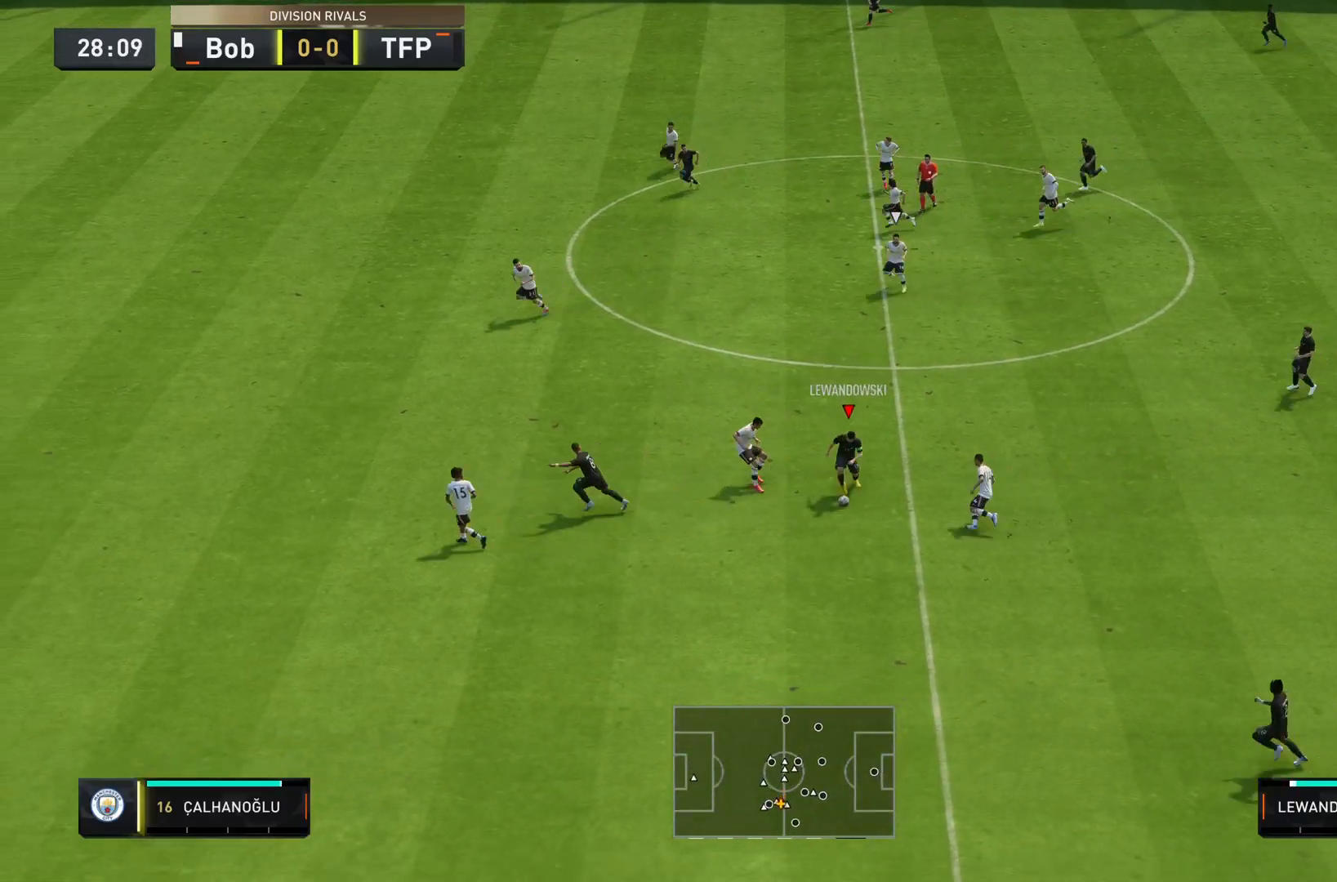
{"buttons": ["R2"], "left_stick": "down", "right_stick": "center", "events": []}
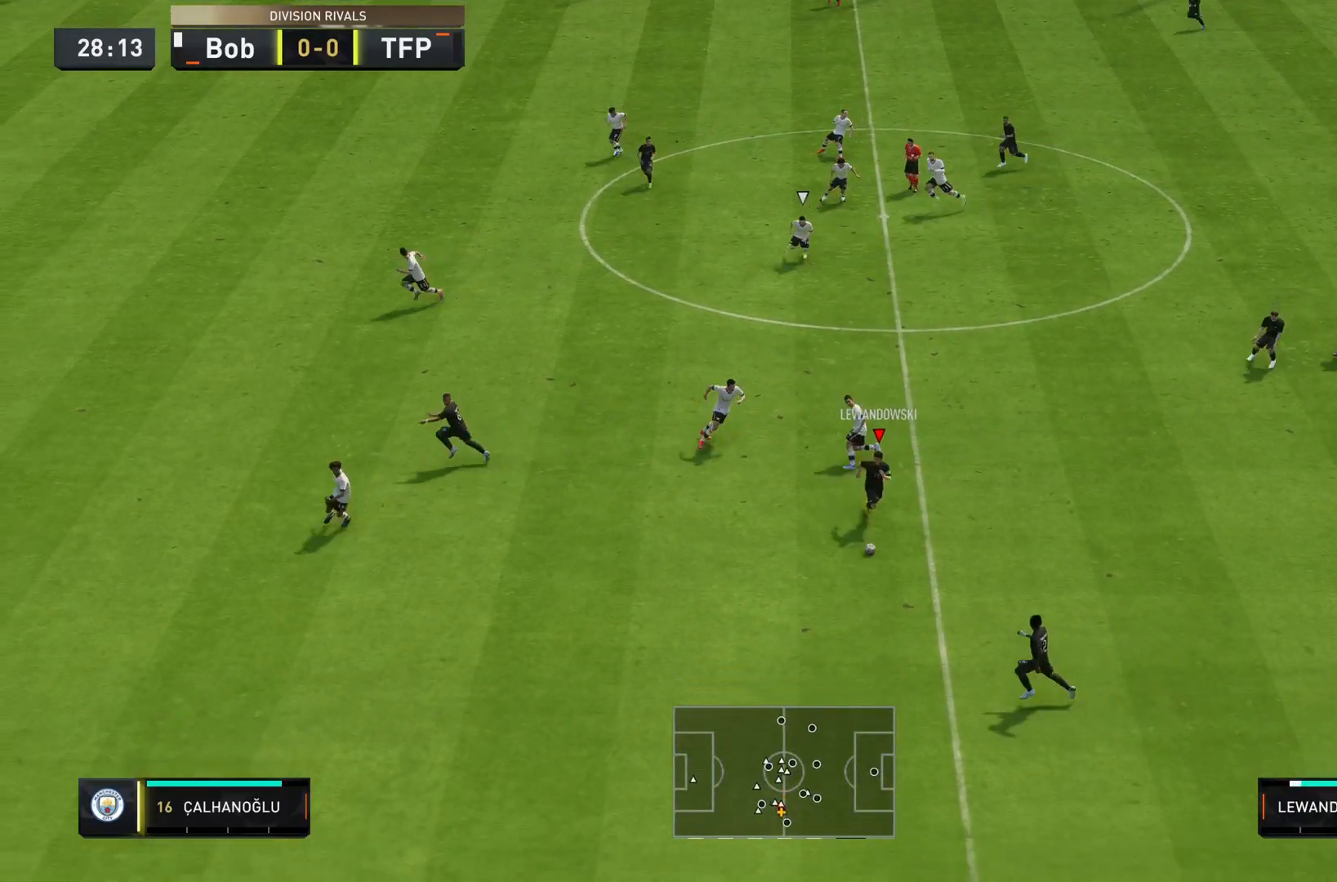
{"buttons": [], "left_stick": "down", "right_stick": "center", "events": [[217, "R2", "up"]]}
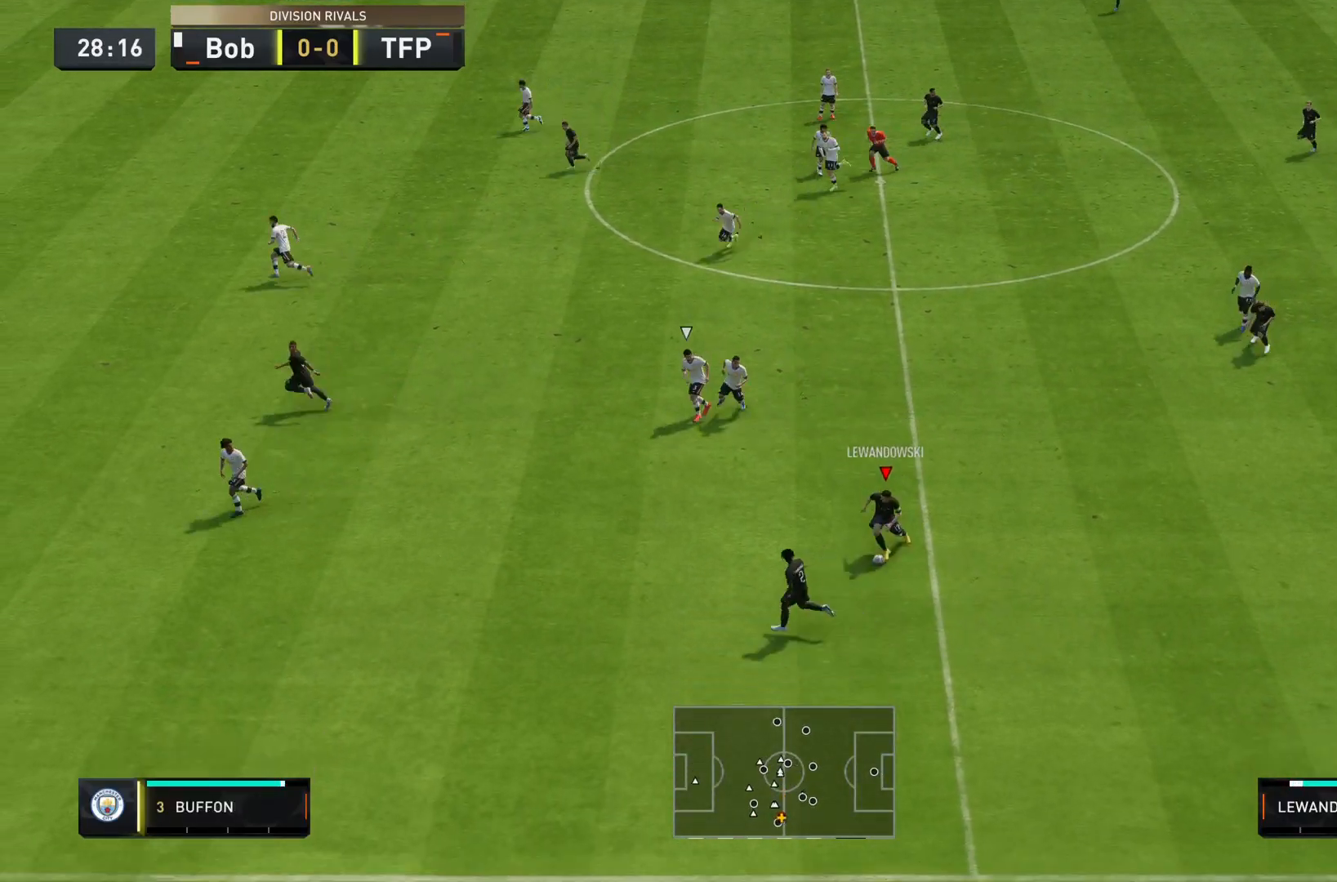
{"buttons": ["TRIANGLE"], "left_stick": "down-left", "right_stick": "center", "events": [[117, "left_stick", "down-left"], [350, "TRIANGLE", "down"]]}
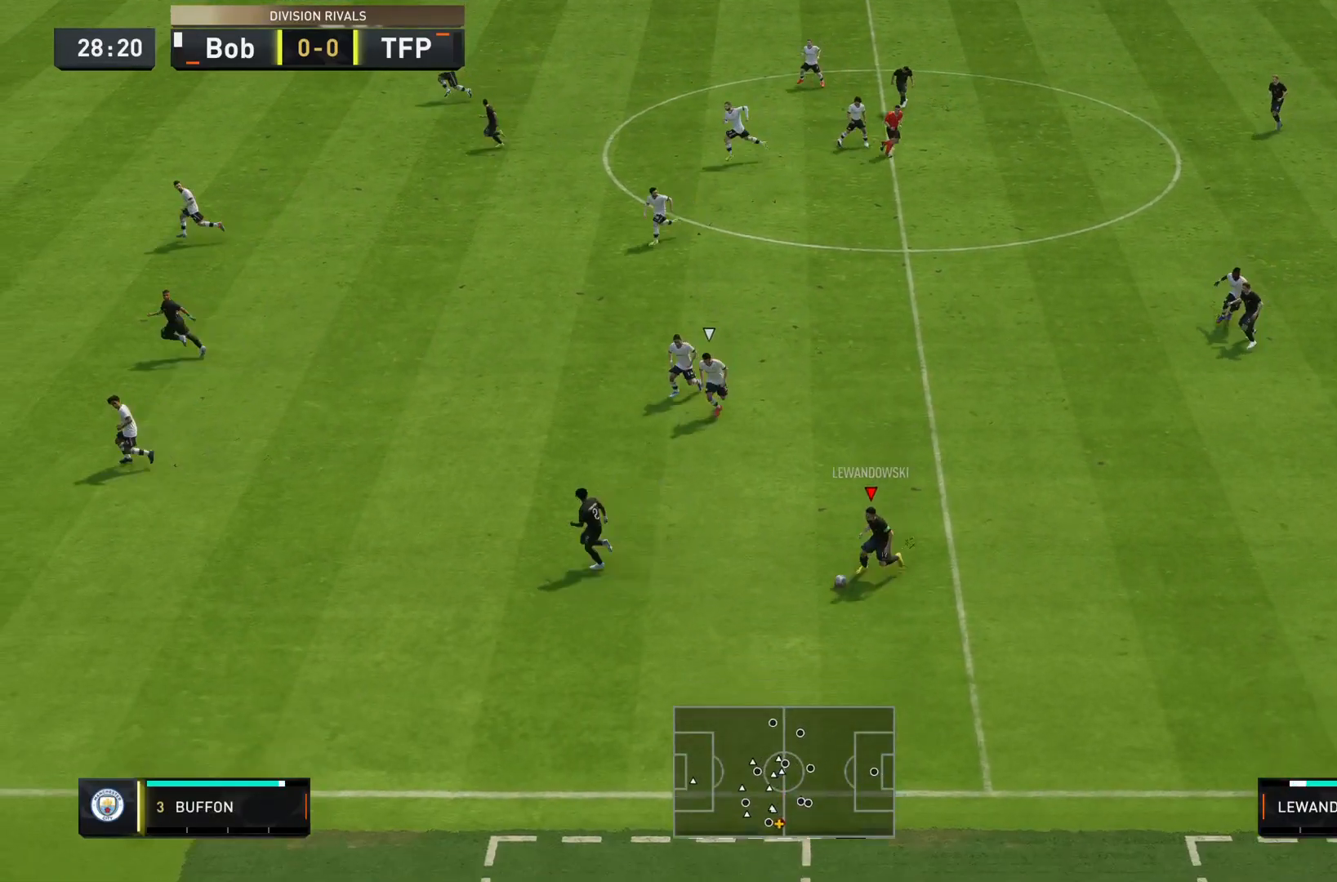
{"buttons": [], "left_stick": "left", "right_stick": "center", "events": [[17, "left_stick", "left"], [117, "TRIANGLE", "up"]]}
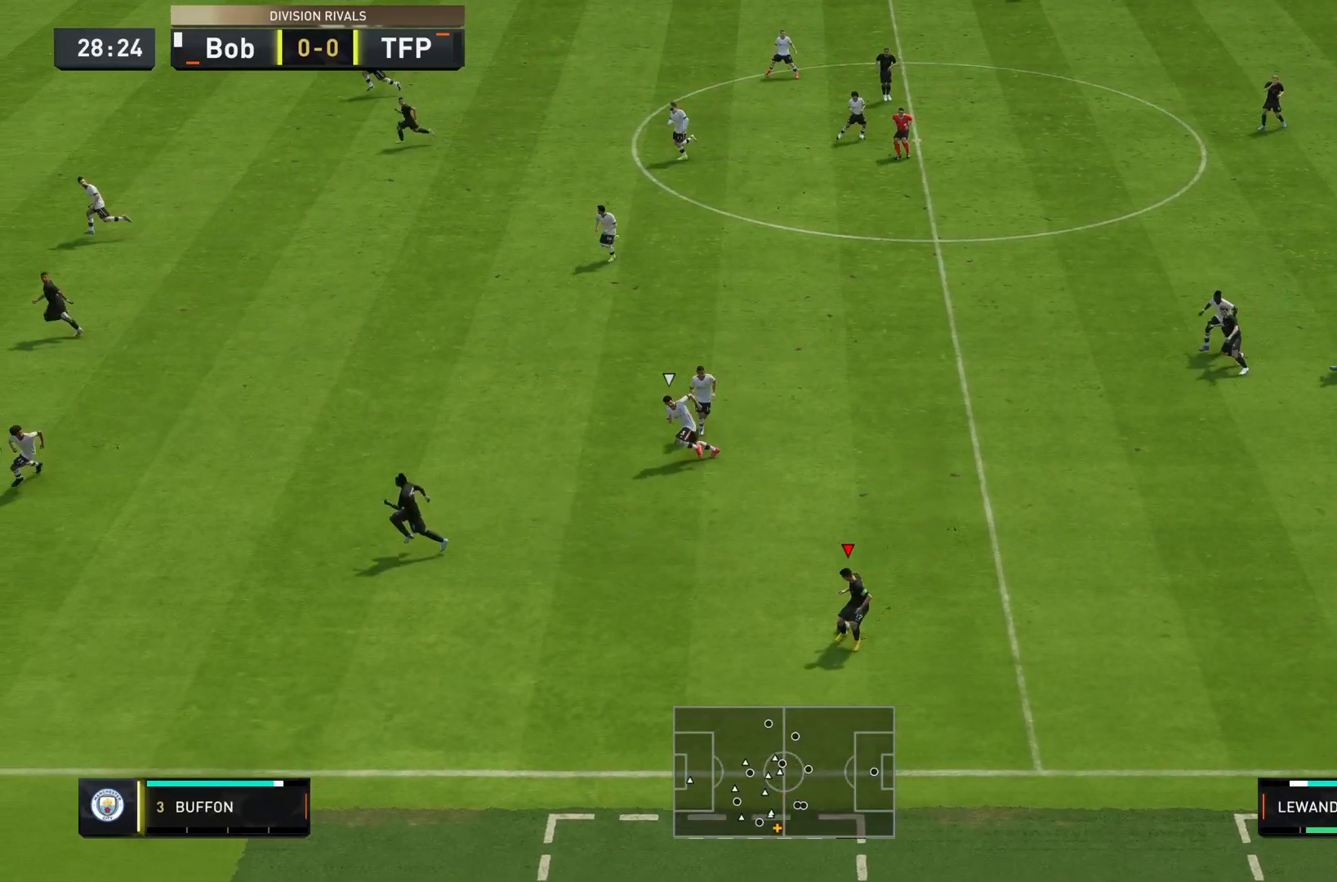
{"buttons": [], "left_stick": "left", "right_stick": "center", "events": []}
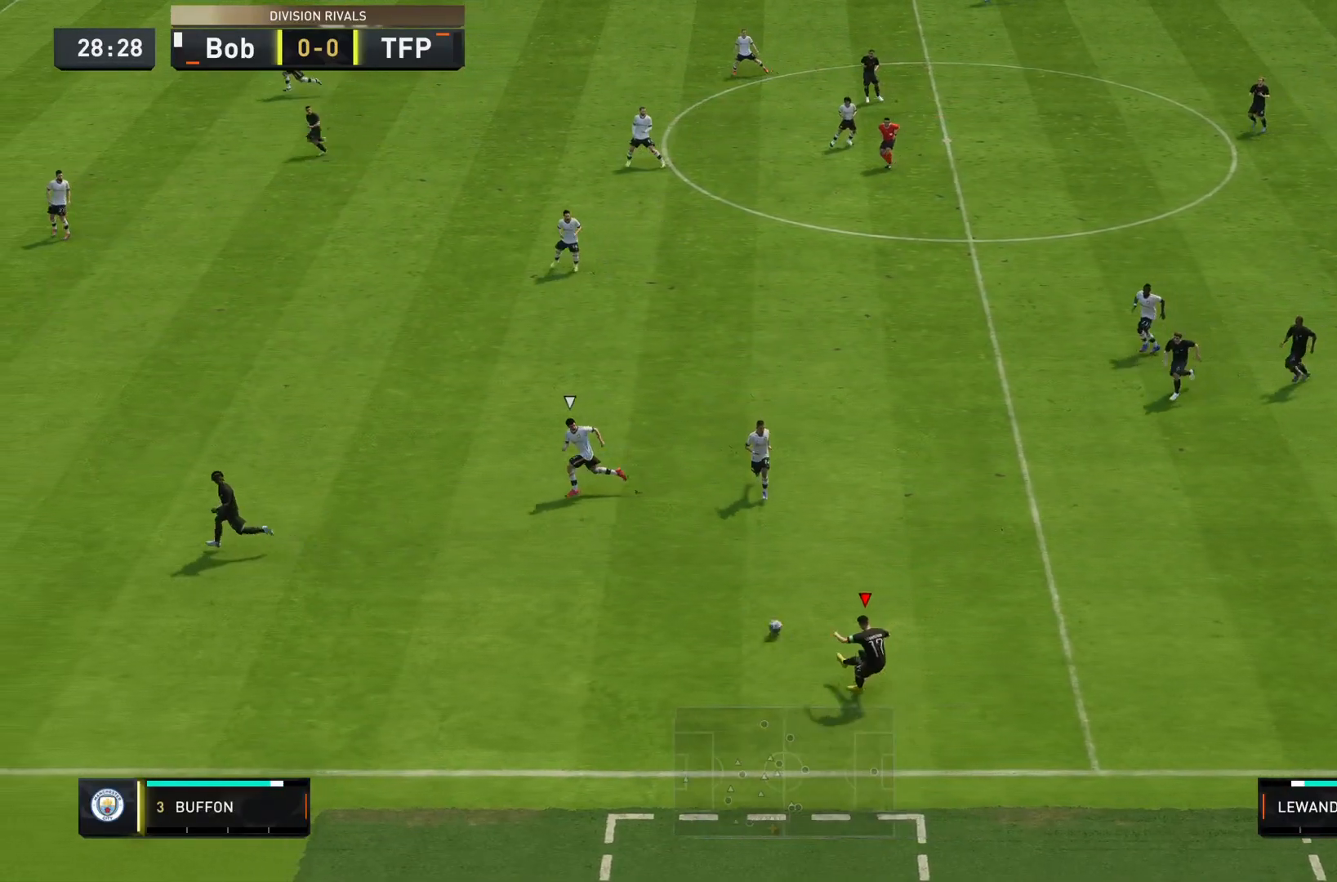
{"buttons": ["R2"], "left_stick": "left", "right_stick": "center", "events": [[334, "R2", "down"]]}
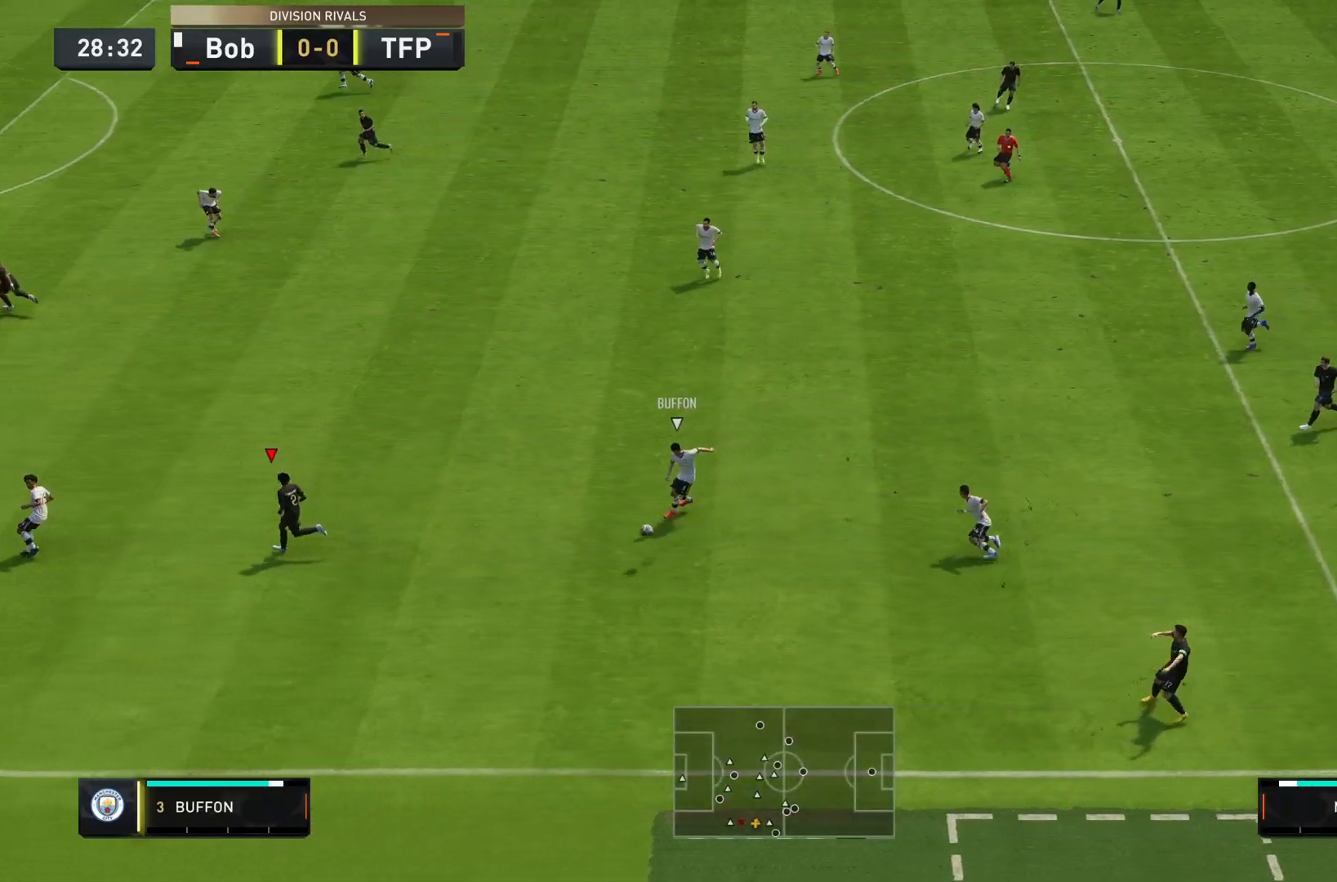
{"buttons": [], "left_stick": "center", "right_stick": "center", "events": [[267, "left_stick", "down"], [317, "left_stick", "center"], [400, "R2", "up"]]}
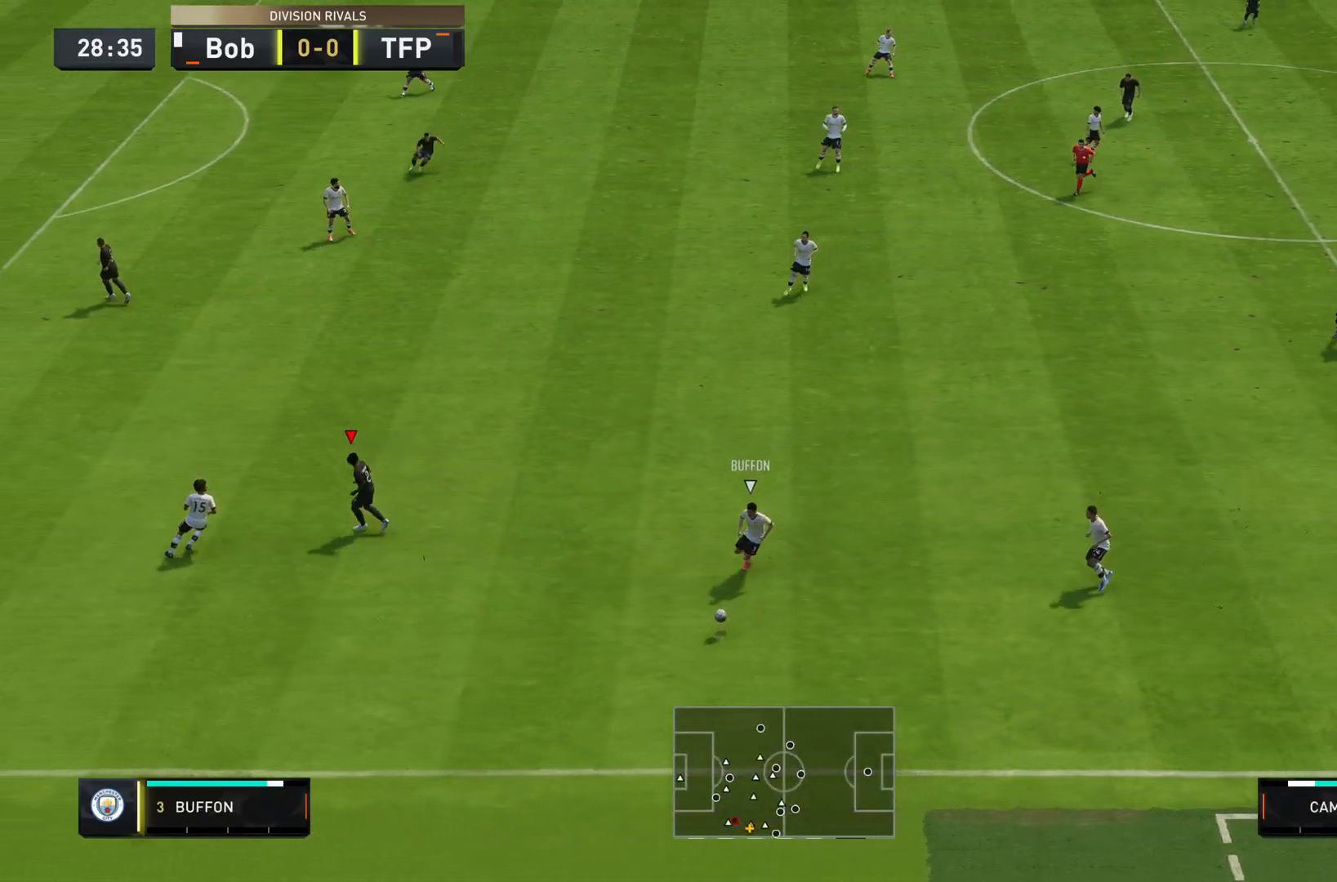
{"buttons": ["R2"], "left_stick": "up", "right_stick": "center", "events": [[334, "left_stick", "down-right"], [384, "left_stick", "right"], [401, "R2", "down"], [501, "left_stick", "up"]]}
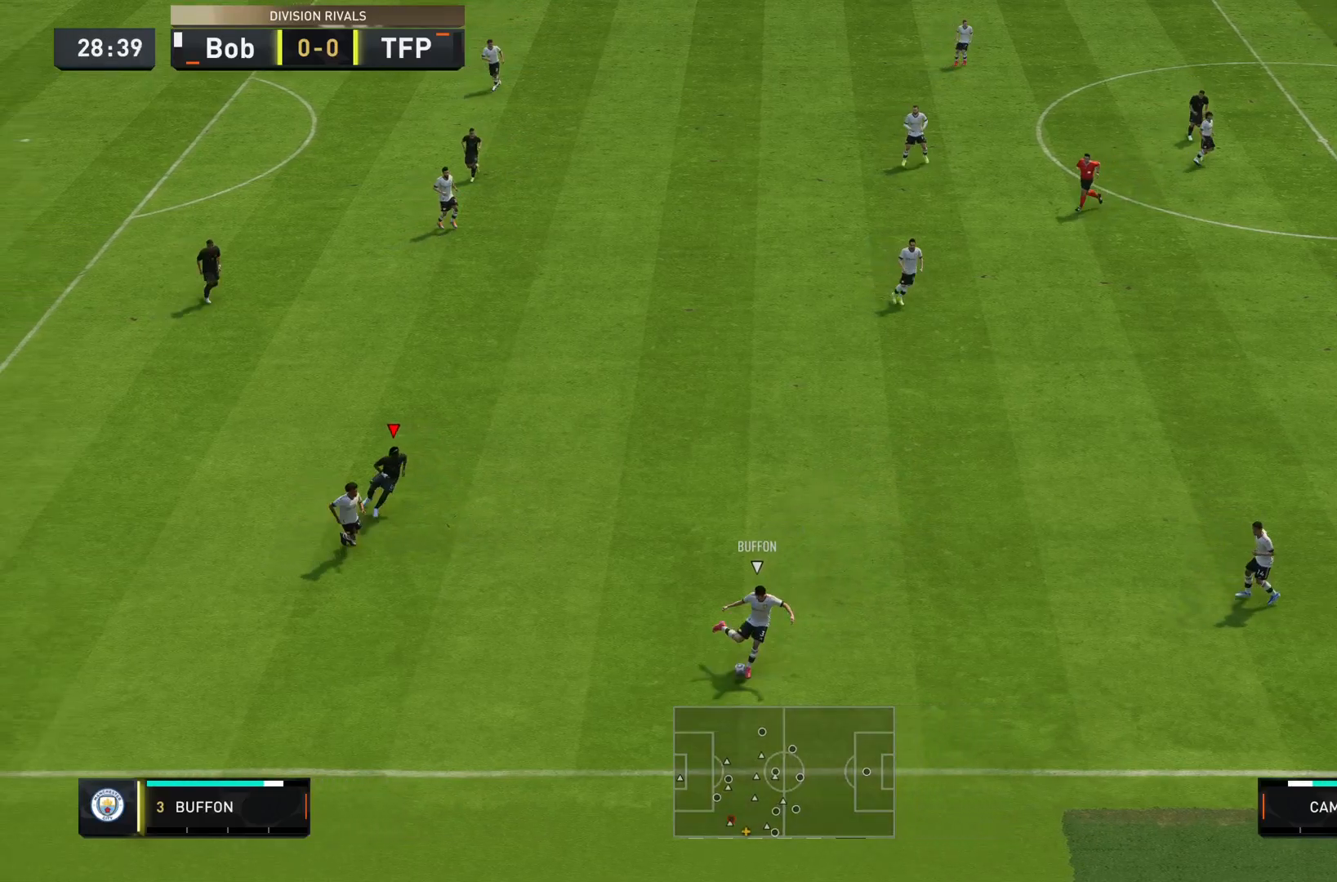
{"buttons": ["R2"], "left_stick": "left", "right_stick": "center", "events": [[67, "left_stick", "left"], [200, "right_stick", "down-right"], [334, "right_stick", "center"]]}
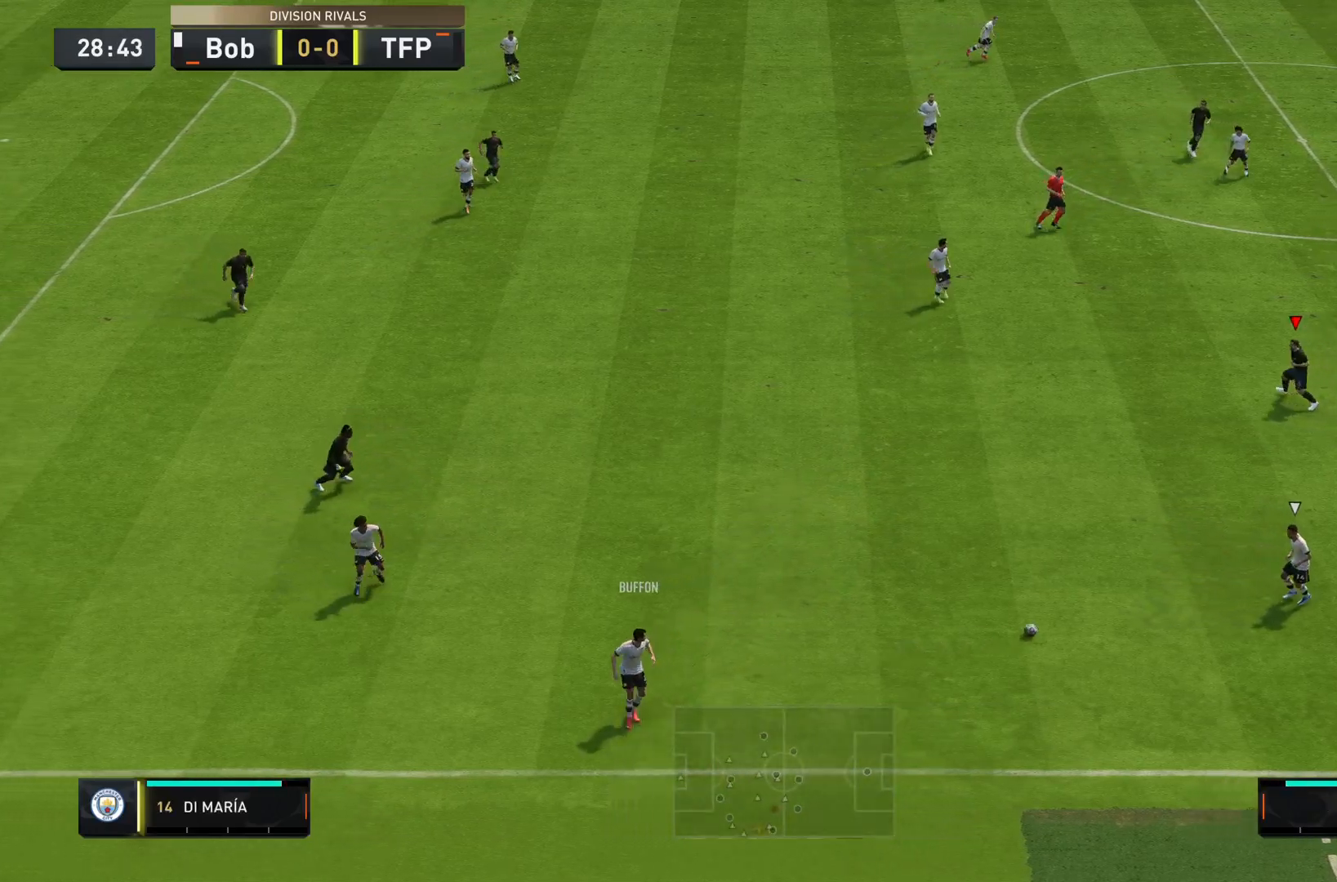
{"buttons": ["R2"], "left_stick": "up", "right_stick": "center", "events": [[301, "left_stick", "up"], [334, "L1", "down"], [451, "L1", "up"]]}
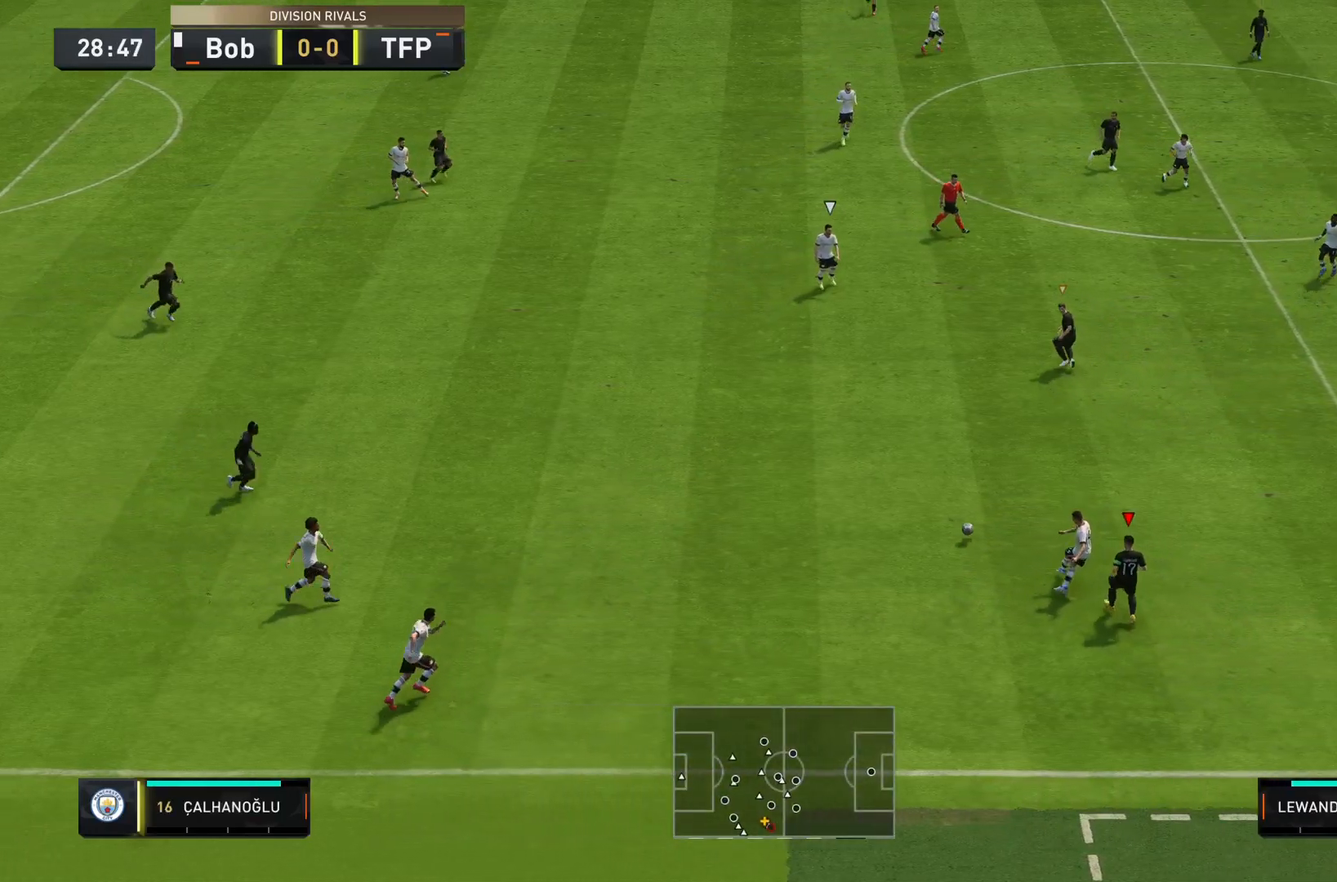
{"buttons": [], "left_stick": "down-right", "right_stick": "center", "events": [[17, "left_stick", "left"], [67, "R2", "up"], [133, "L2", "down"], [217, "left_stick", "right"], [384, "left_stick", "down-right"], [400, "L2", "up"]]}
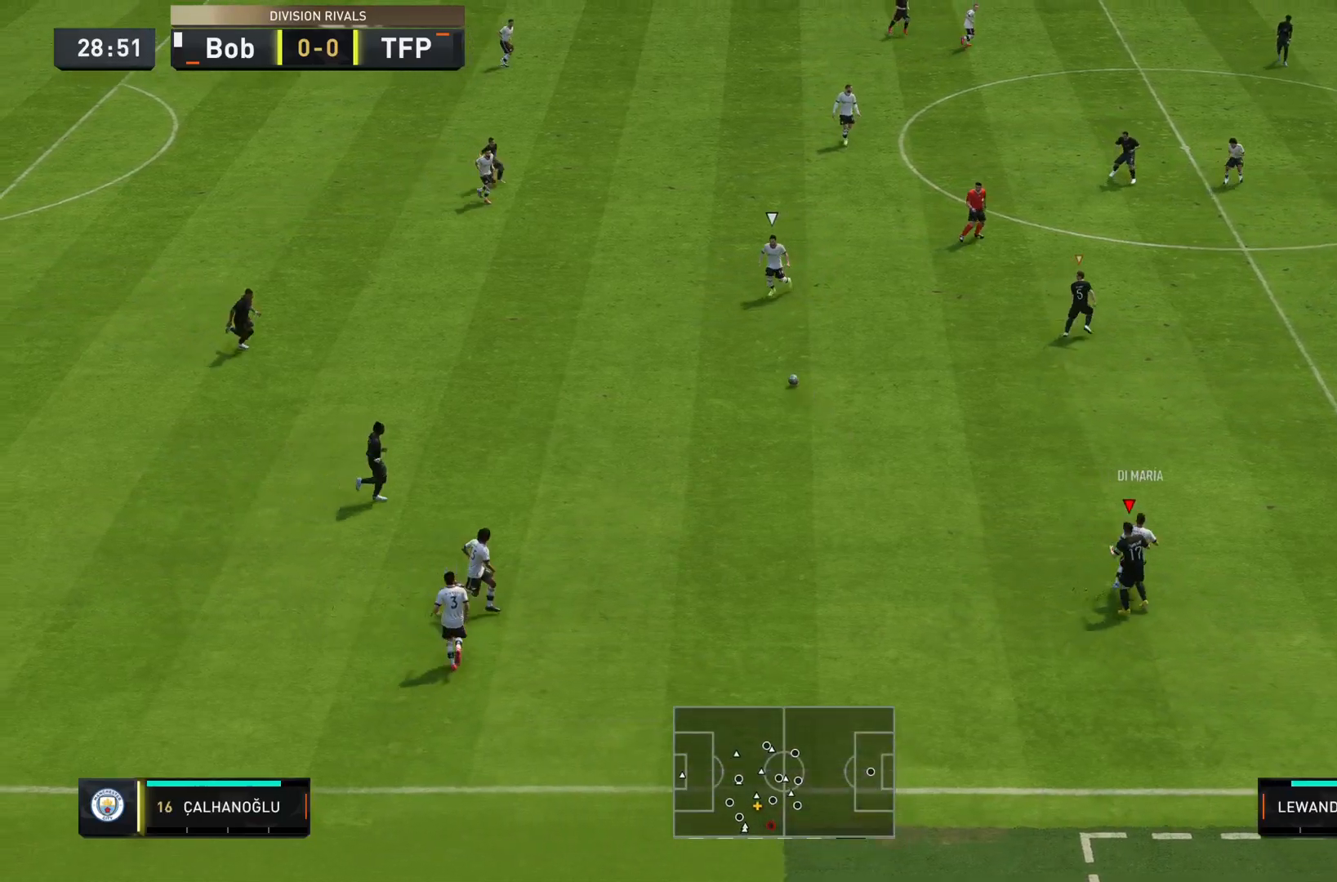
{"buttons": ["L2"], "left_stick": "down-right", "right_stick": "center", "events": [[17, "left_stick", "up"], [50, "L1", "down"], [84, "left_stick", "left"], [217, "L1", "up"], [217, "left_stick", "down-right"], [501, "L2", "down"]]}
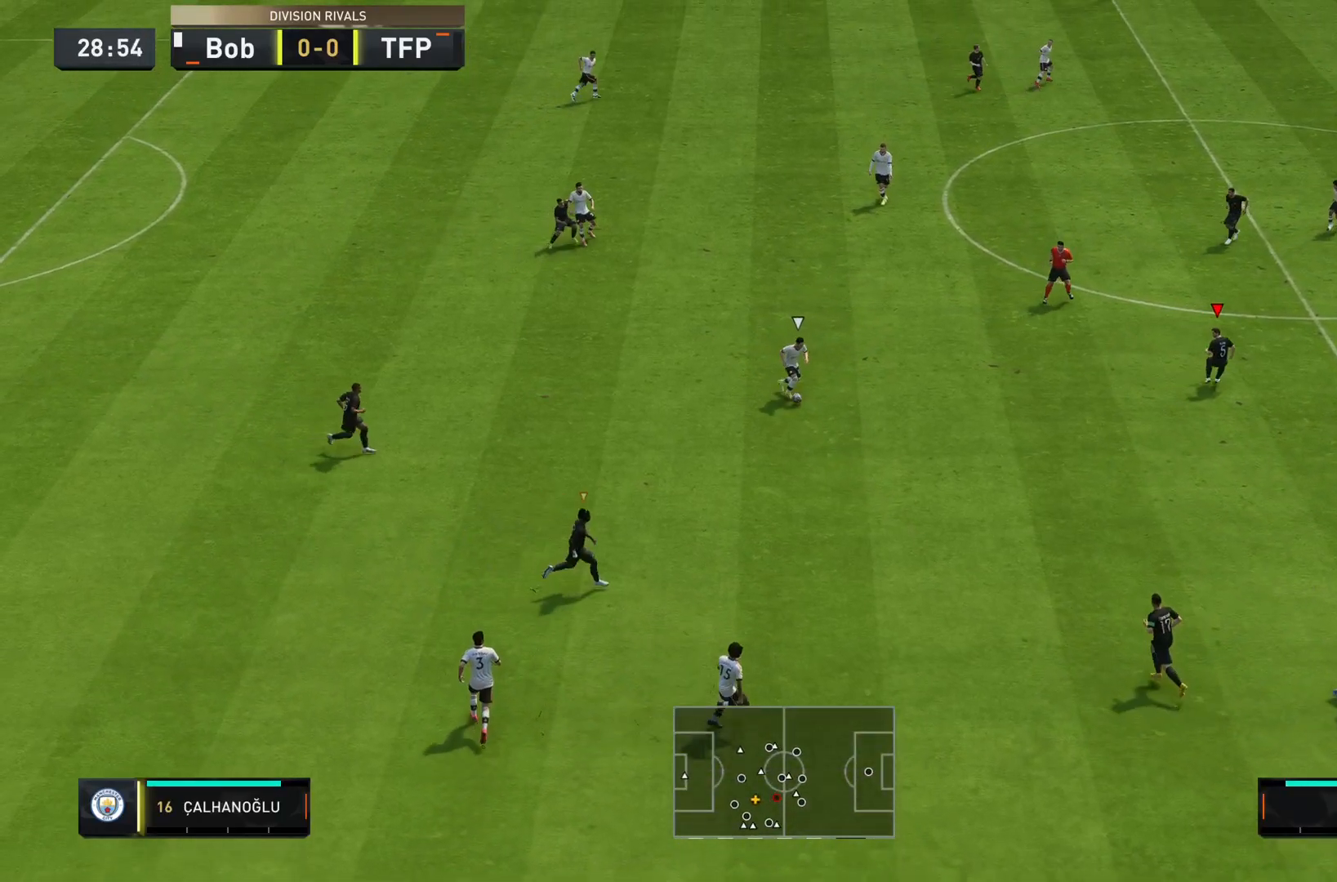
{"buttons": ["L2"], "left_stick": "down-right", "right_stick": "down", "events": [[133, "left_stick", "right"], [317, "left_stick", "down-right"], [484, "right_stick", "down"]]}
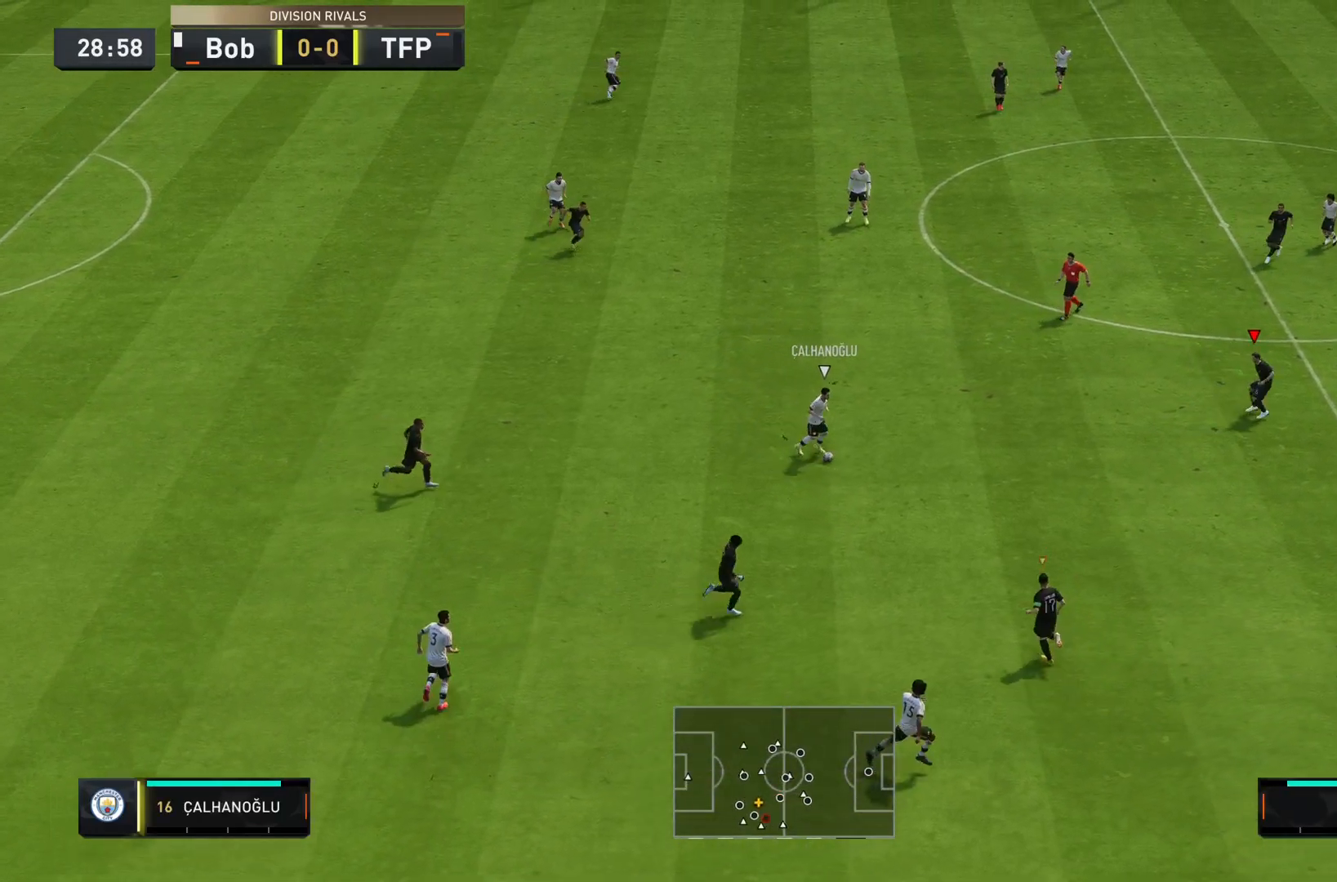
{"buttons": ["R2"], "left_stick": "left", "right_stick": "center", "events": [[50, "left_stick", "right"], [134, "right_stick", "center"], [151, "R2", "down"], [201, "L2", "up"], [284, "right_stick", "down-right"], [434, "left_stick", "up"], [468, "right_stick", "center"], [484, "left_stick", "left"]]}
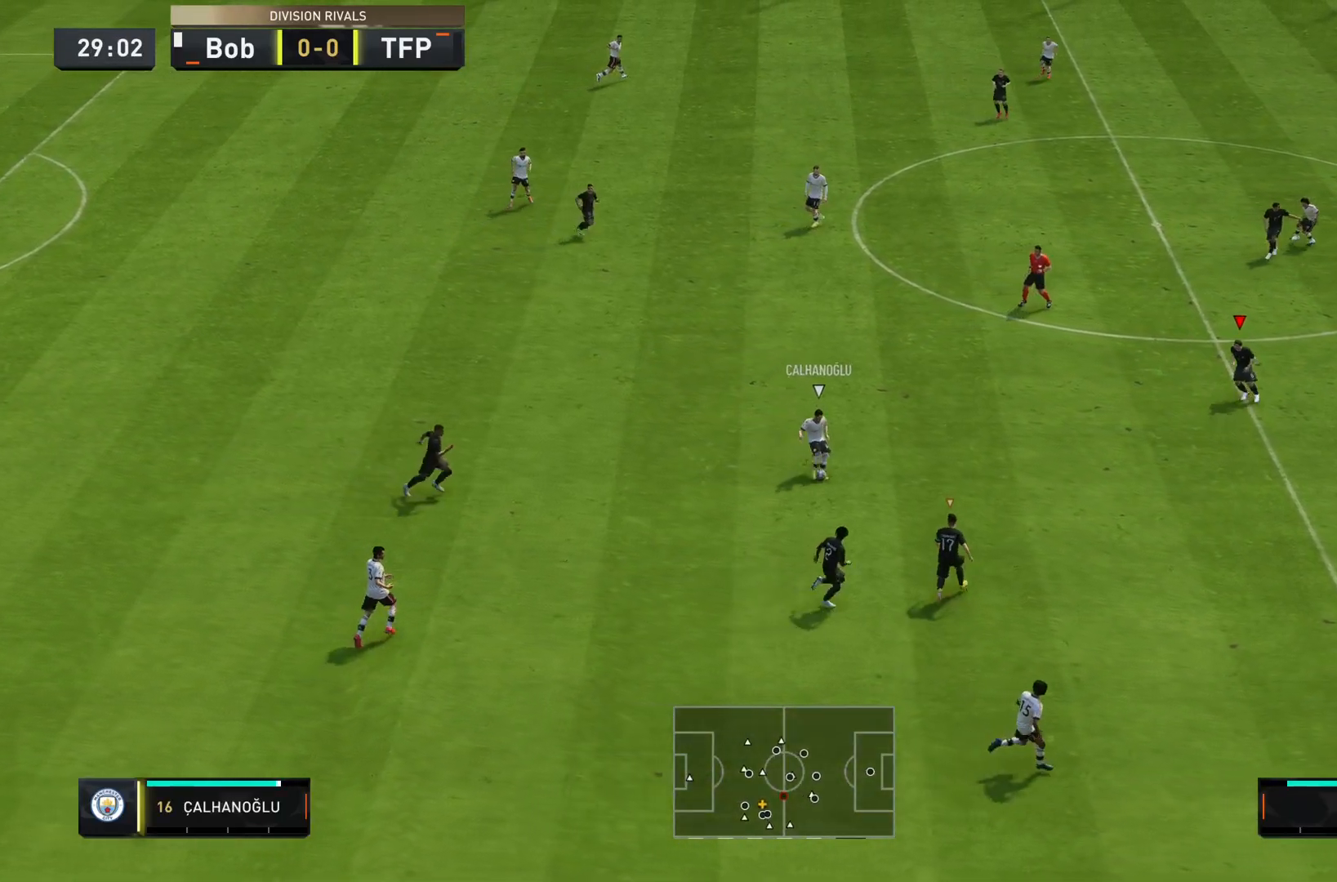
{"buttons": ["R2"], "left_stick": "down", "right_stick": "down-right", "events": [[133, "left_stick", "down"], [467, "right_stick", "down-right"]]}
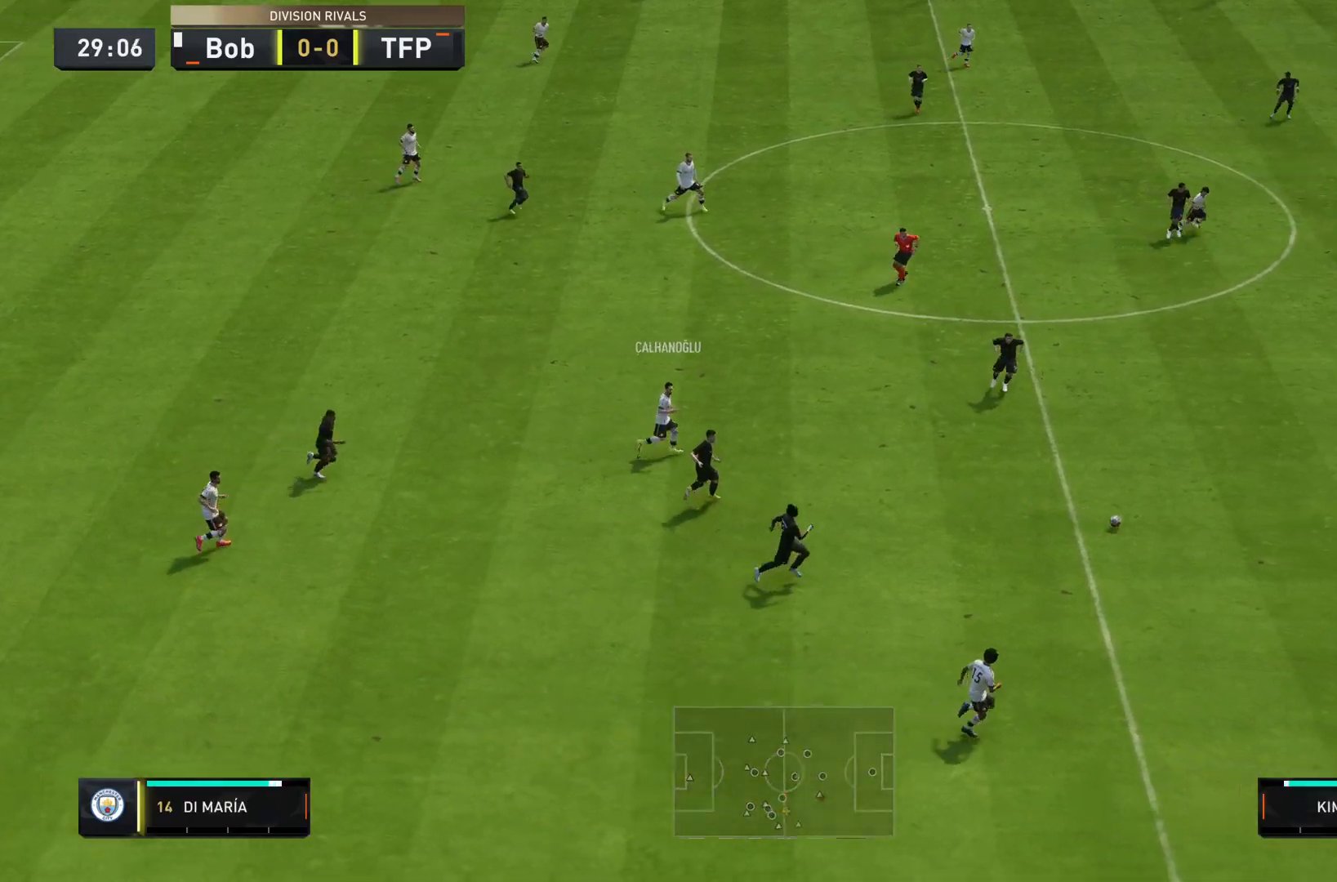
{"buttons": ["R2"], "left_stick": "down-right", "right_stick": "center", "events": [[100, "right_stick", "center"], [134, "left_stick", "down-right"]]}
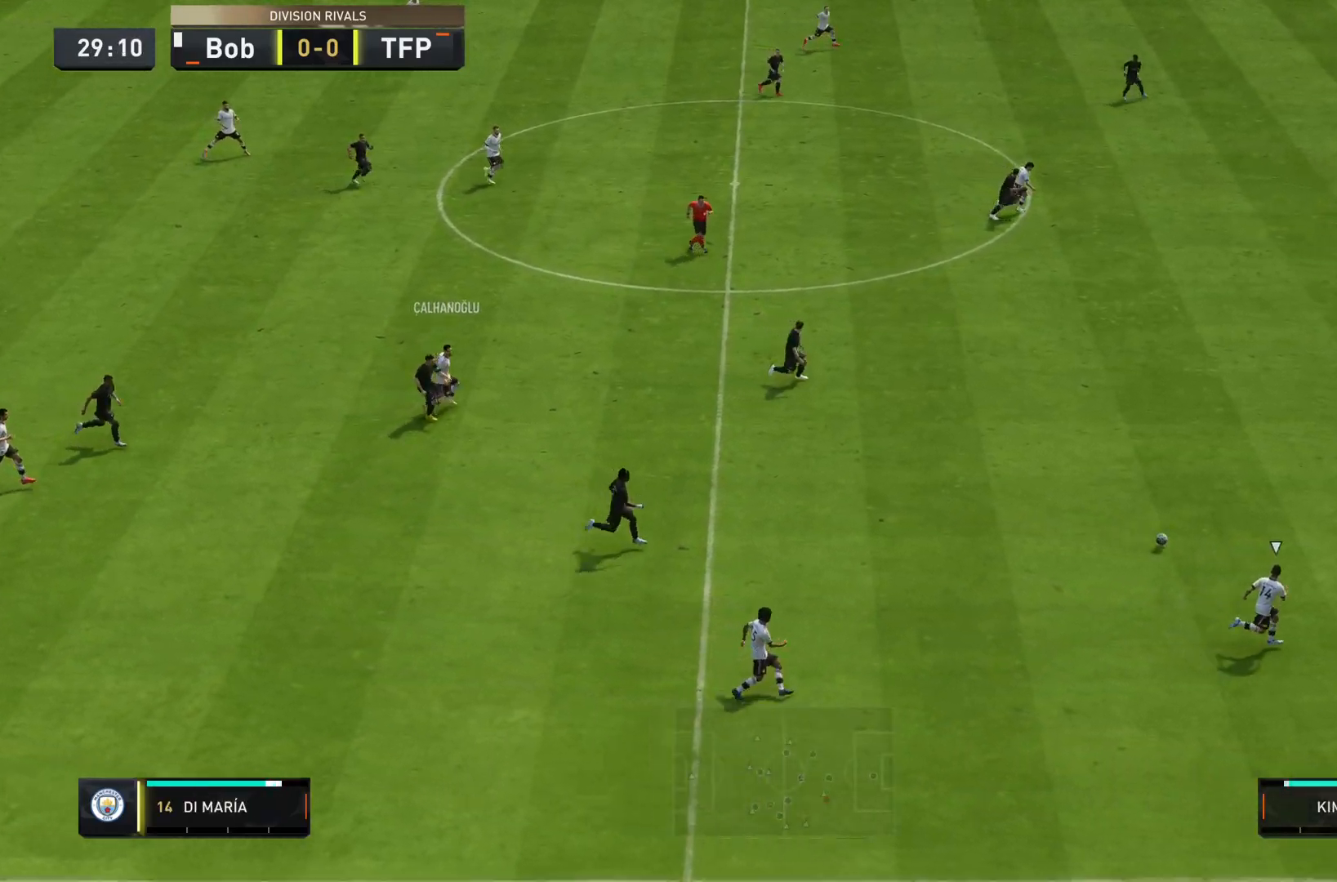
{"buttons": ["R2"], "left_stick": "down-right", "right_stick": "center", "events": []}
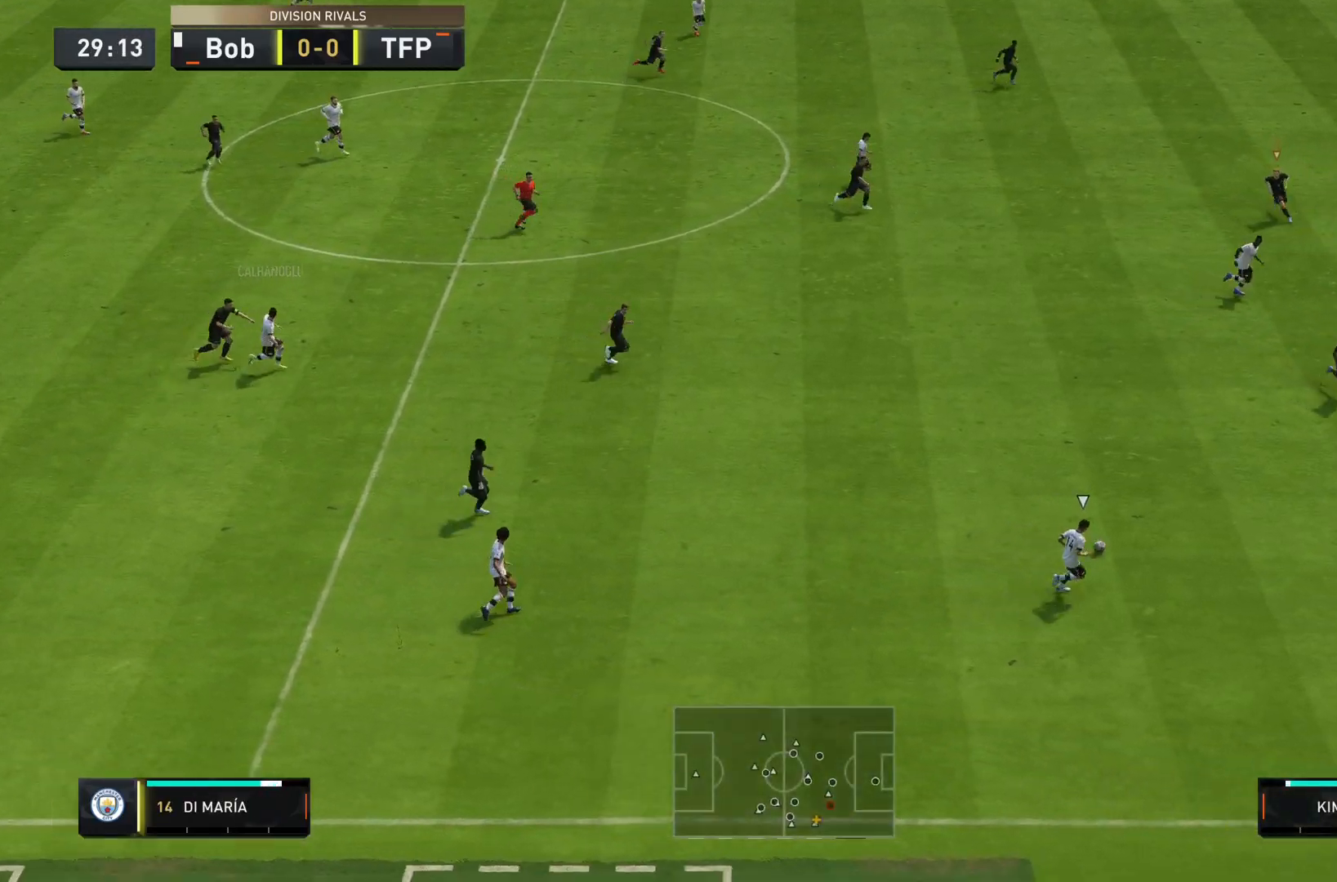
{"buttons": ["L2", "R2"], "left_stick": "down-right", "right_stick": "center", "events": [[151, "L2", "down"], [151, "R2", "up"], [501, "R2", "down"]]}
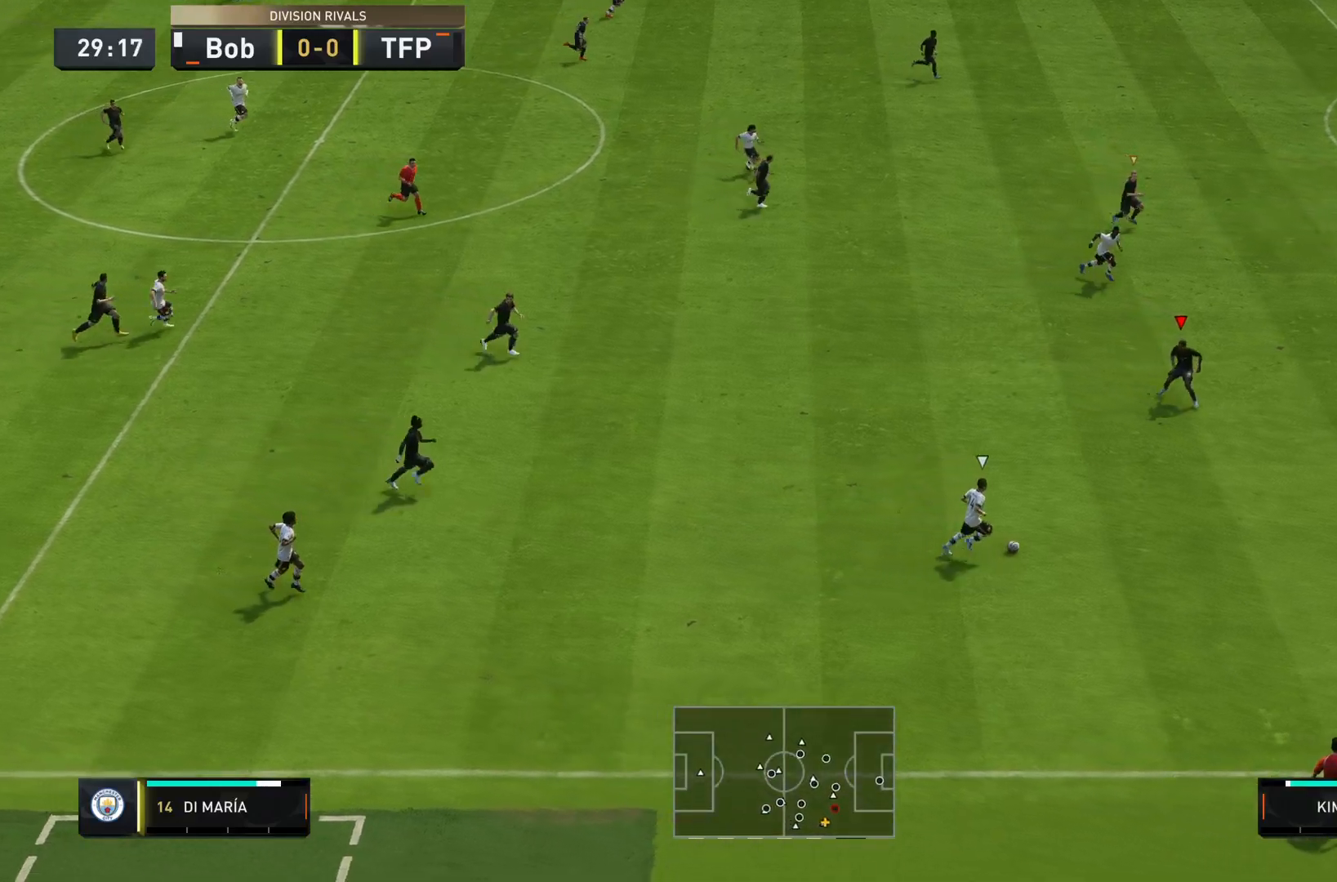
{"buttons": ["L2", "R2"], "left_stick": "right", "right_stick": "center", "events": [[450, "left_stick", "right"]]}